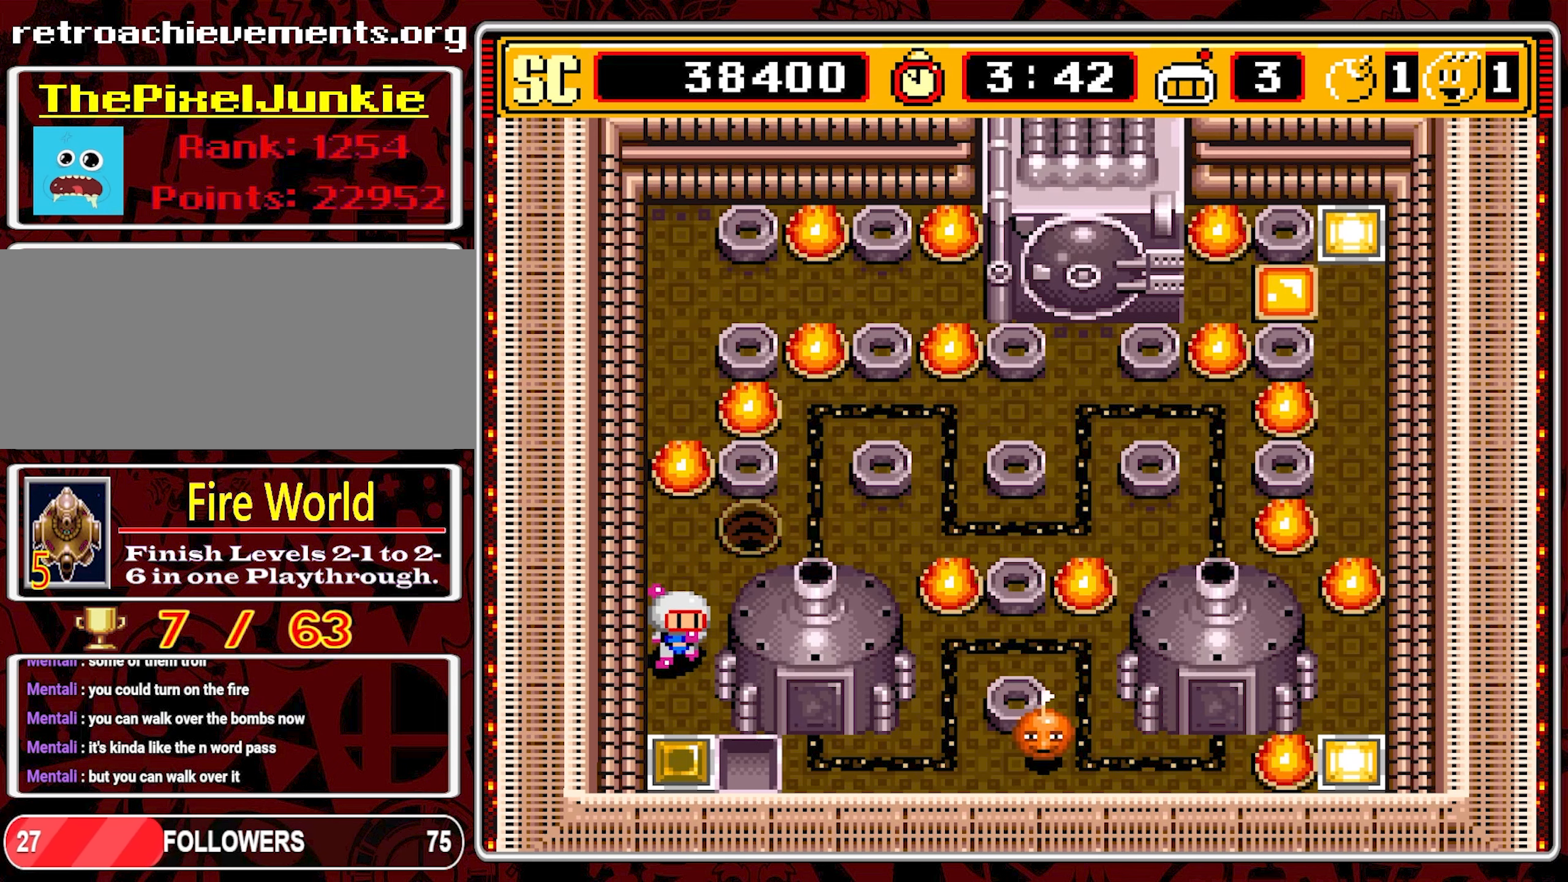
Gameplay with a controller (Nintendo layout); each line is a JSON object with the inputs held at the frame after it. "events" lists button and stick changes between this image and that frame as [ms after this image, input, new state], when the widget could be followed in between. Not read: L3 R3 X.
{"buttons": ["DPAD_DOWN"], "events": [[33, "DPAD_DOWN", "up"], [450, "DPAD_DOWN", "down"]]}
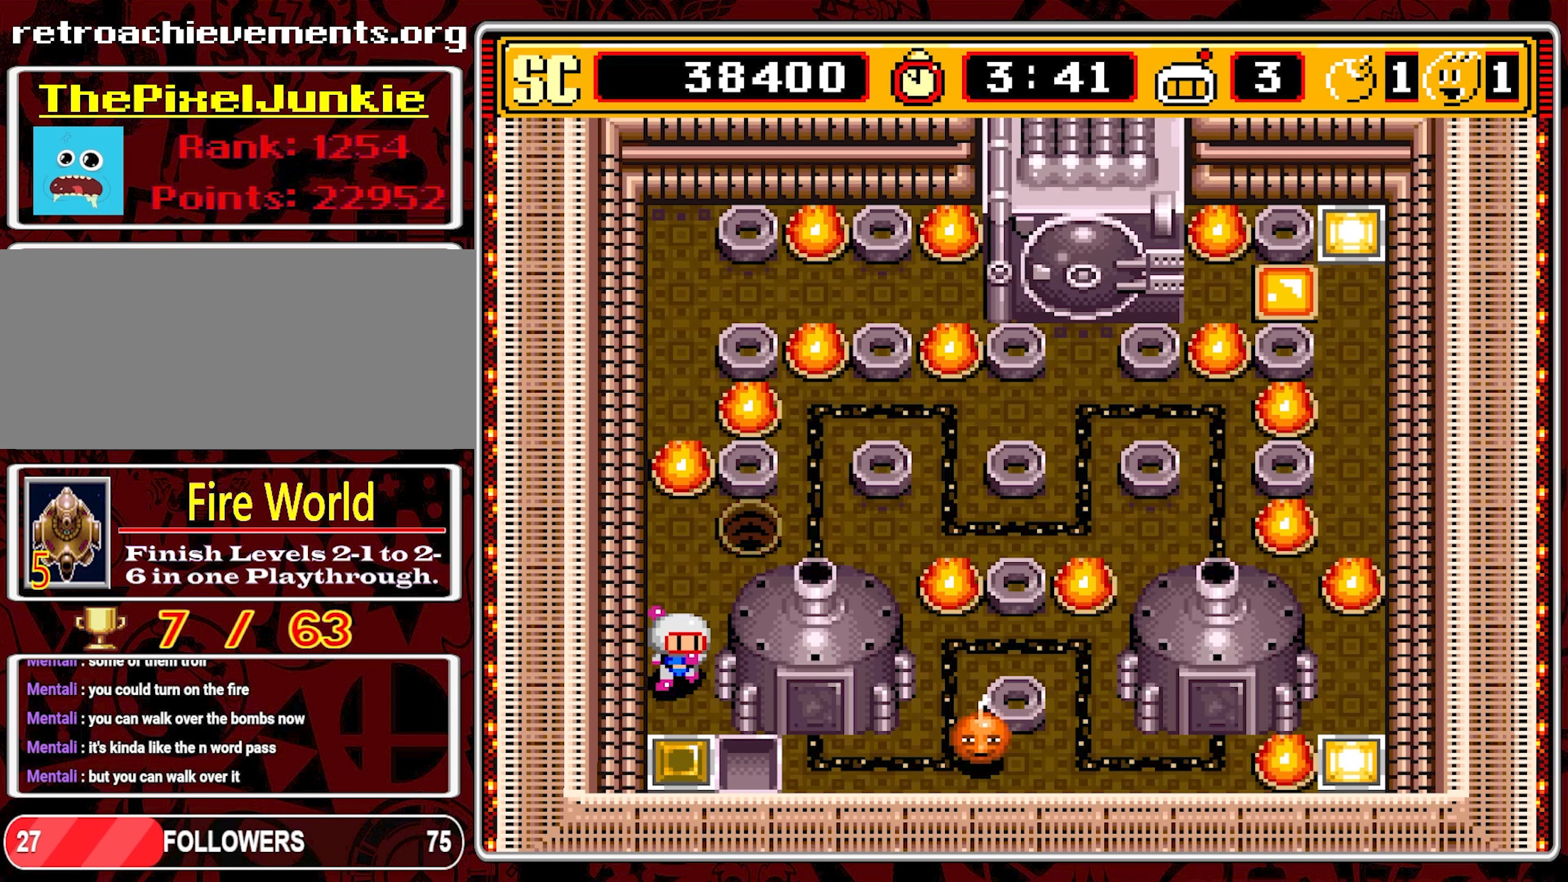
{"buttons": ["DPAD_UP"], "events": [[67, "DPAD_DOWN", "up"], [133, "A", "down"], [250, "A", "up"], [283, "DPAD_UP", "down"]]}
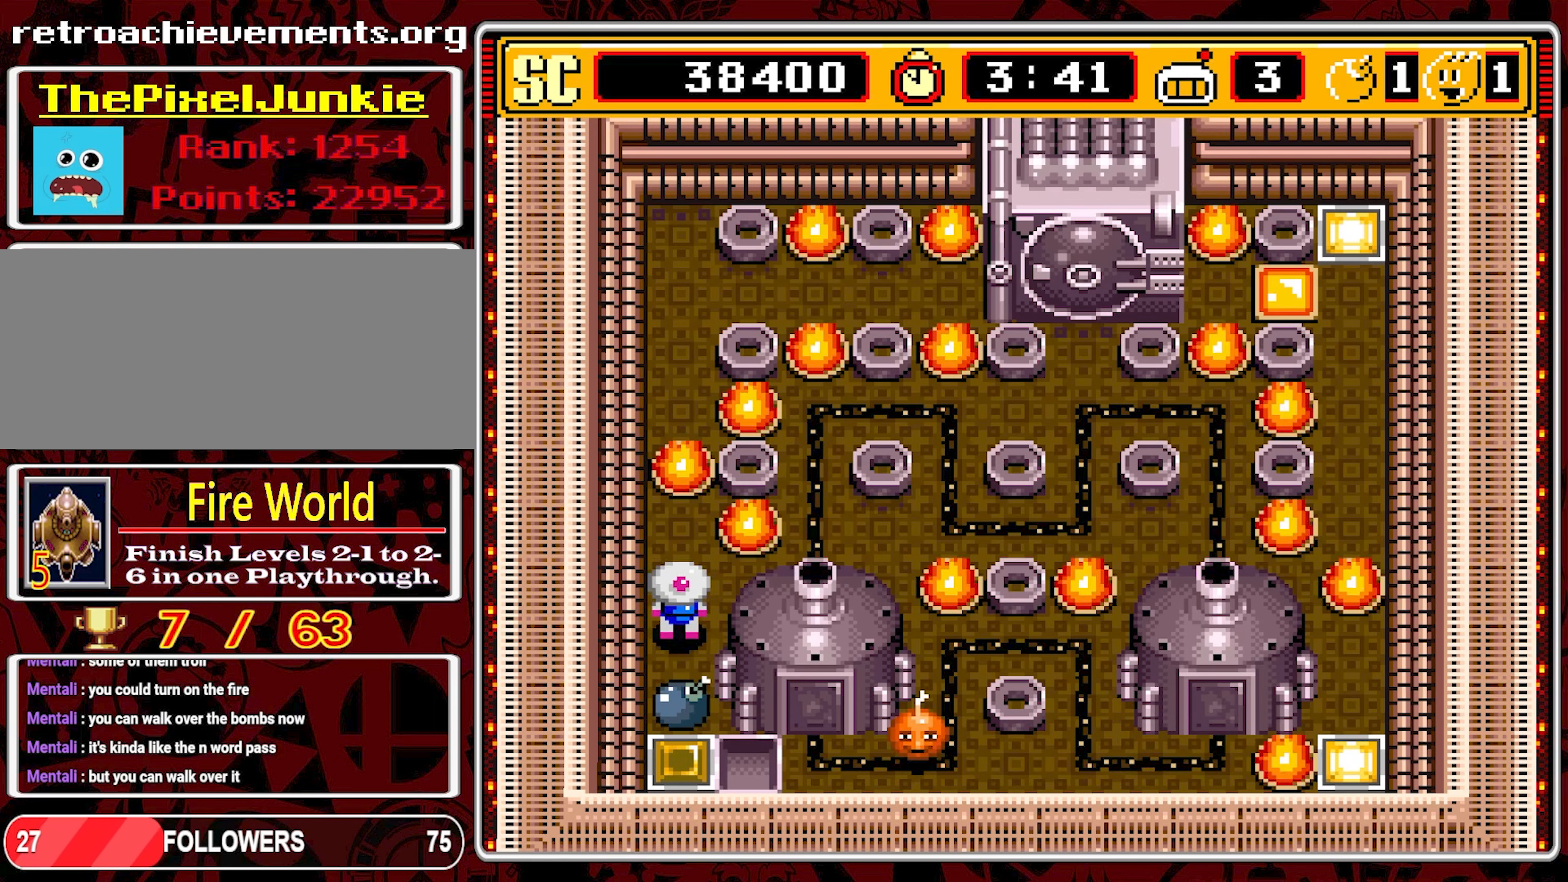
{"buttons": ["DPAD_UP"], "events": [[267, "DPAD_UP", "up"], [500, "DPAD_UP", "down"]]}
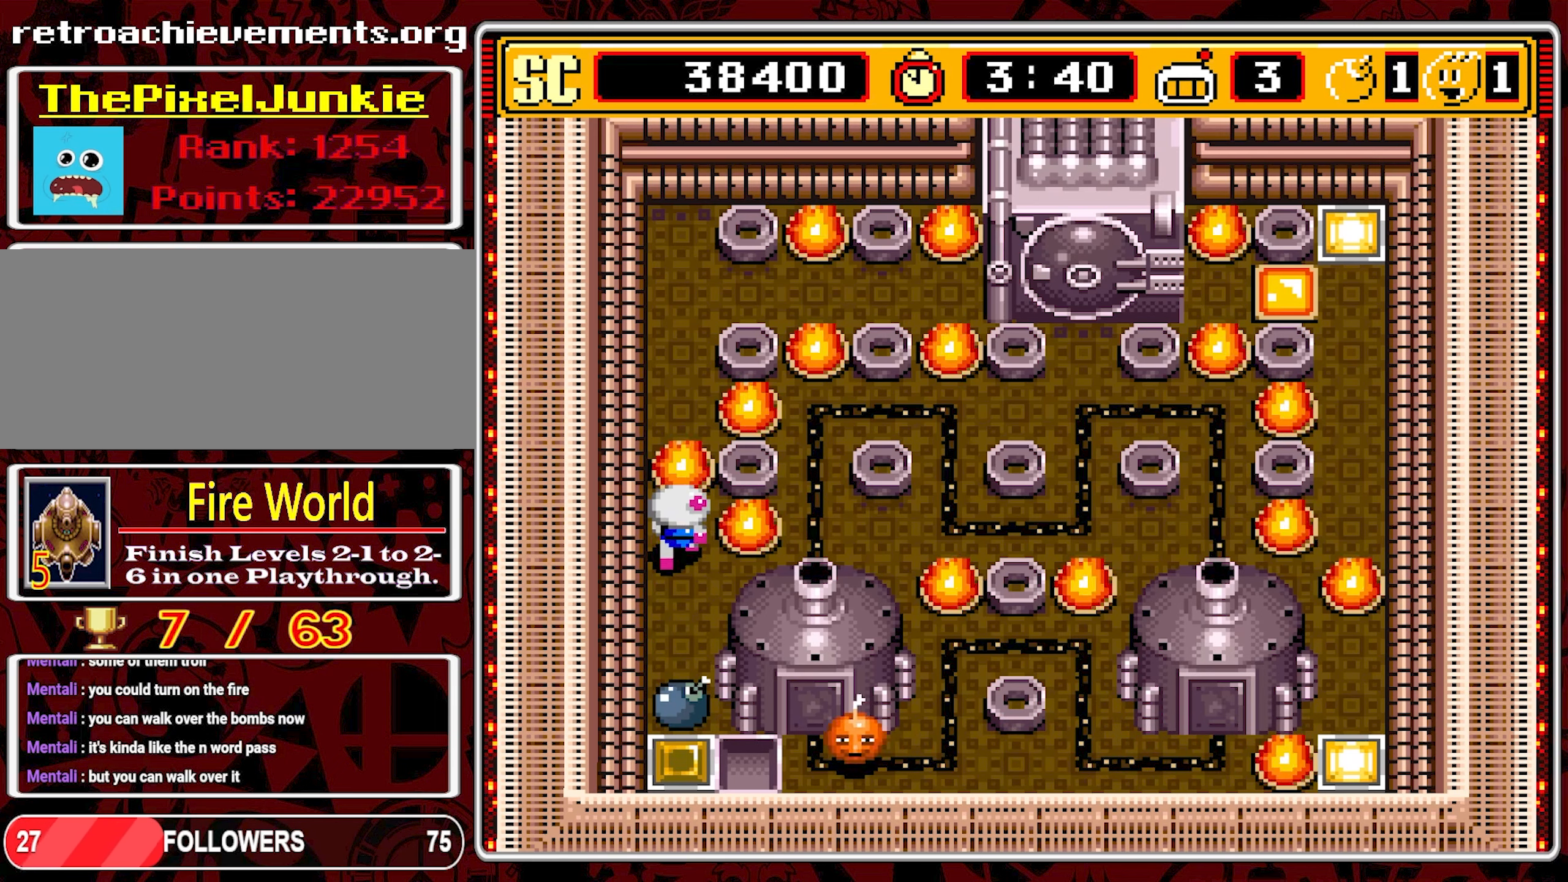
{"buttons": [], "events": [[133, "DPAD_UP", "up"]]}
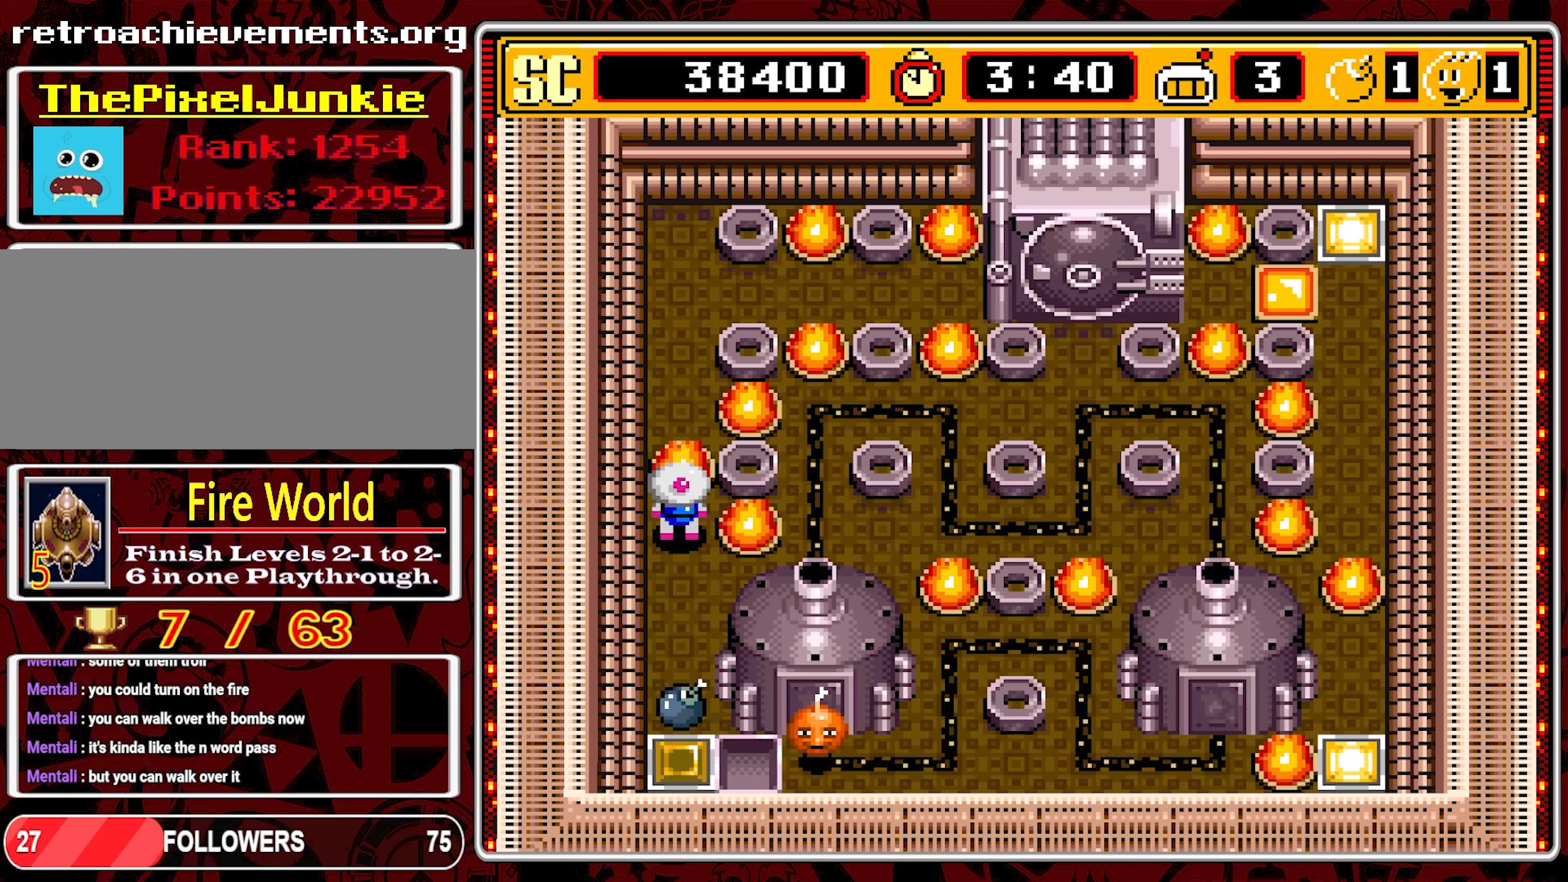
{"buttons": [], "events": []}
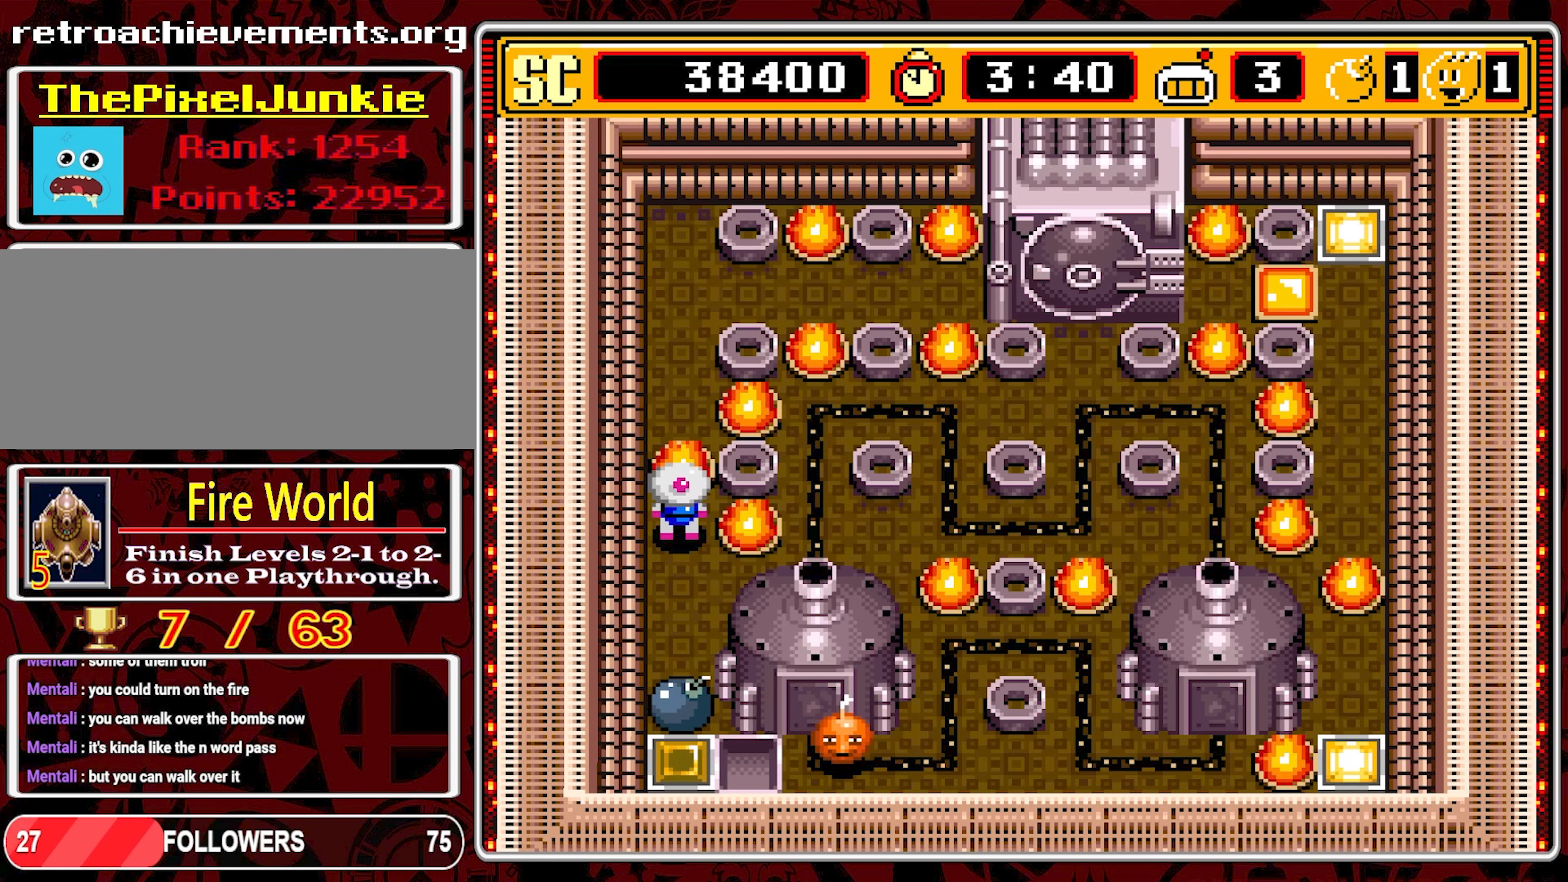
{"buttons": [], "events": []}
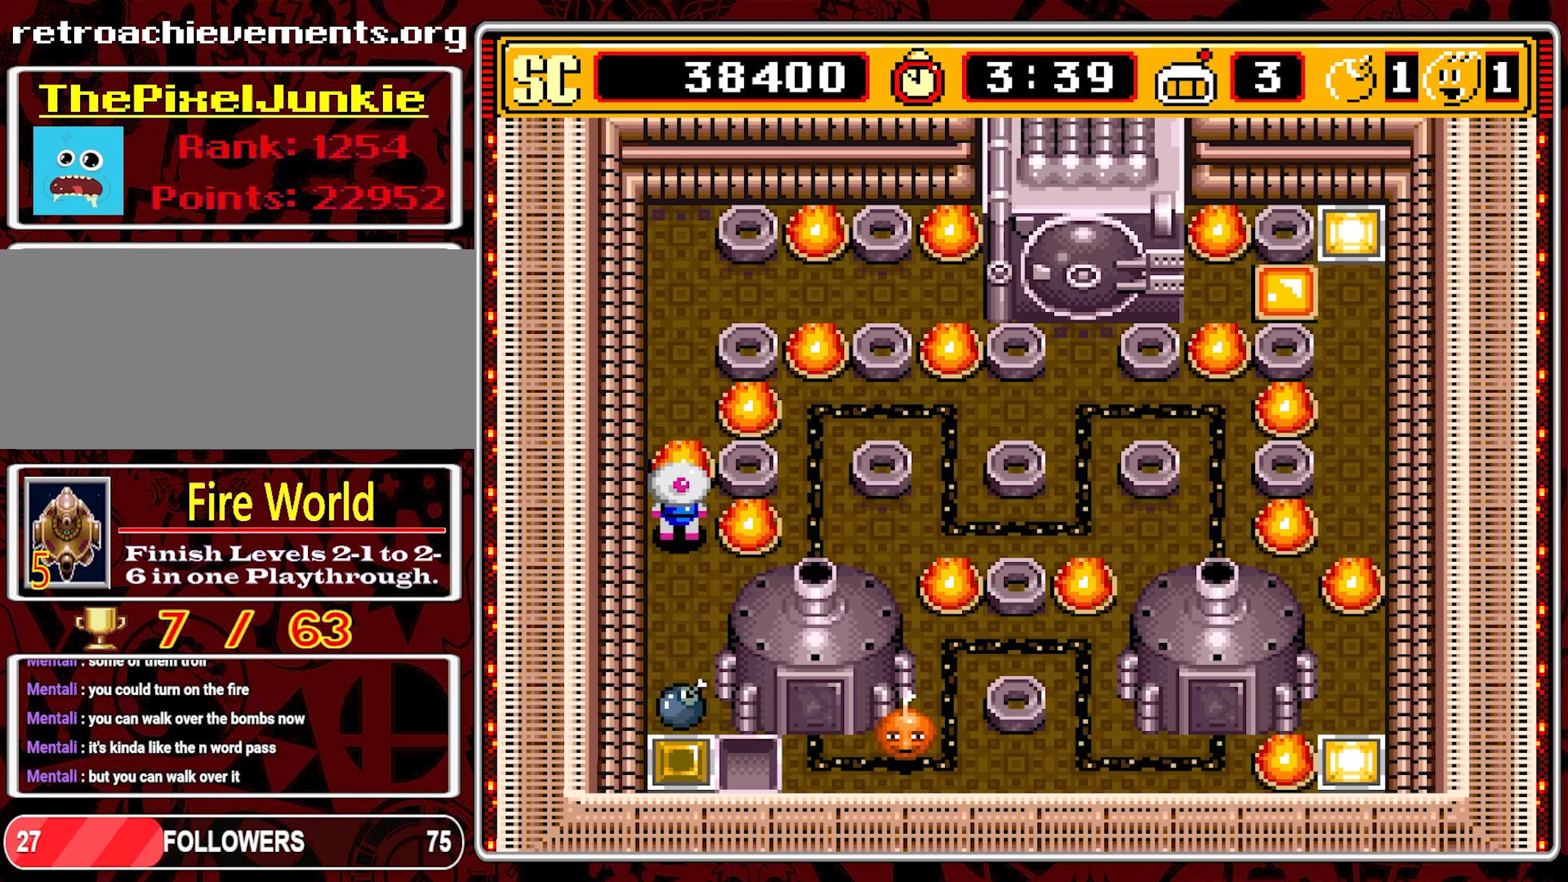
{"buttons": [], "events": []}
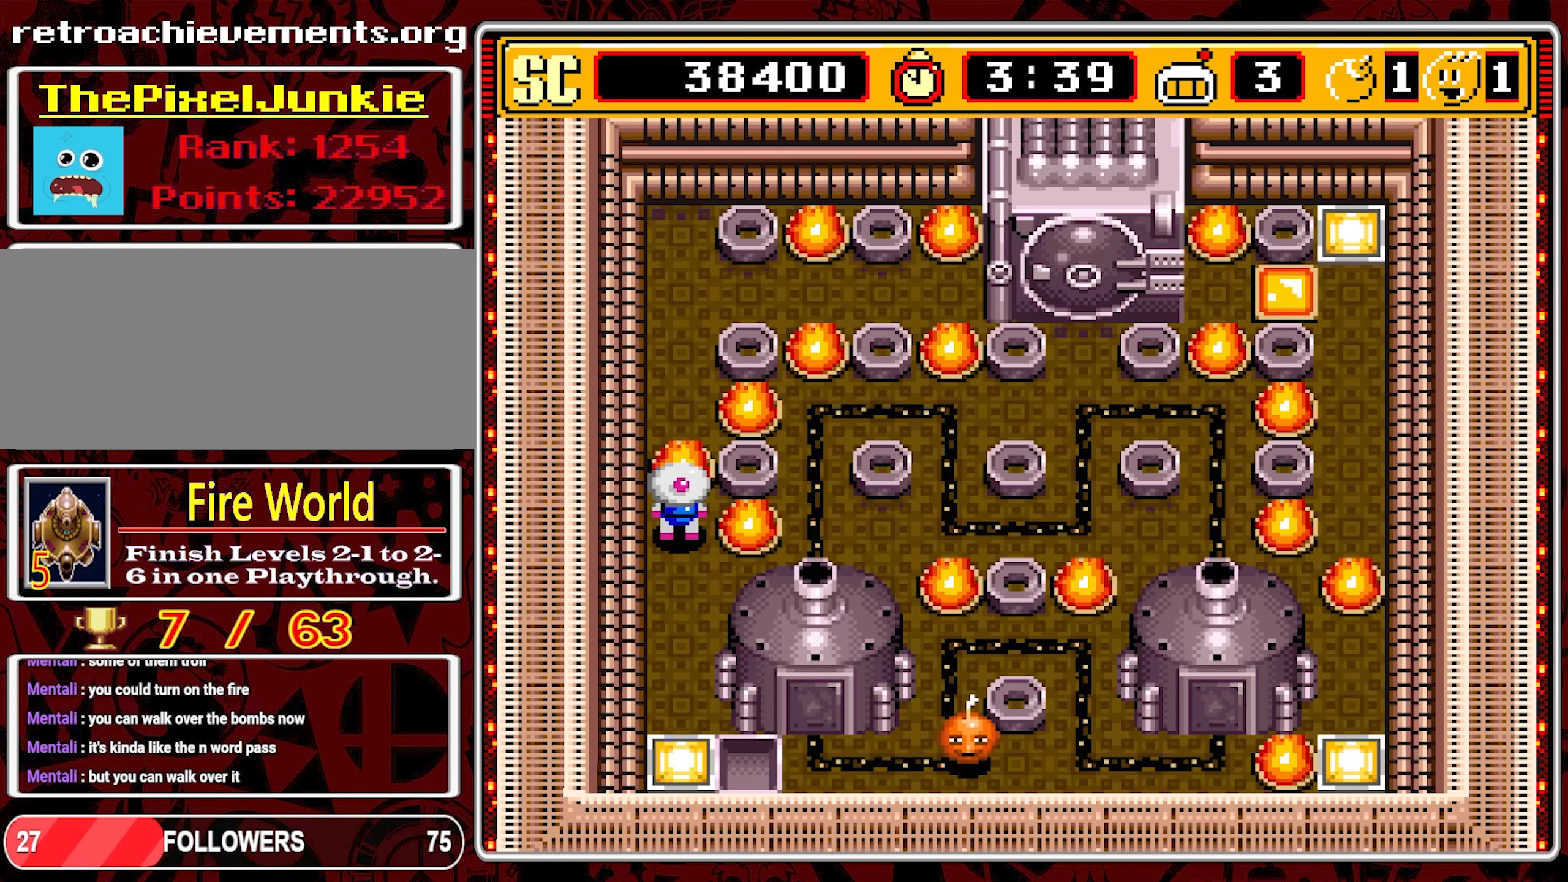
{"buttons": ["A"], "events": [[500, "A", "down"]]}
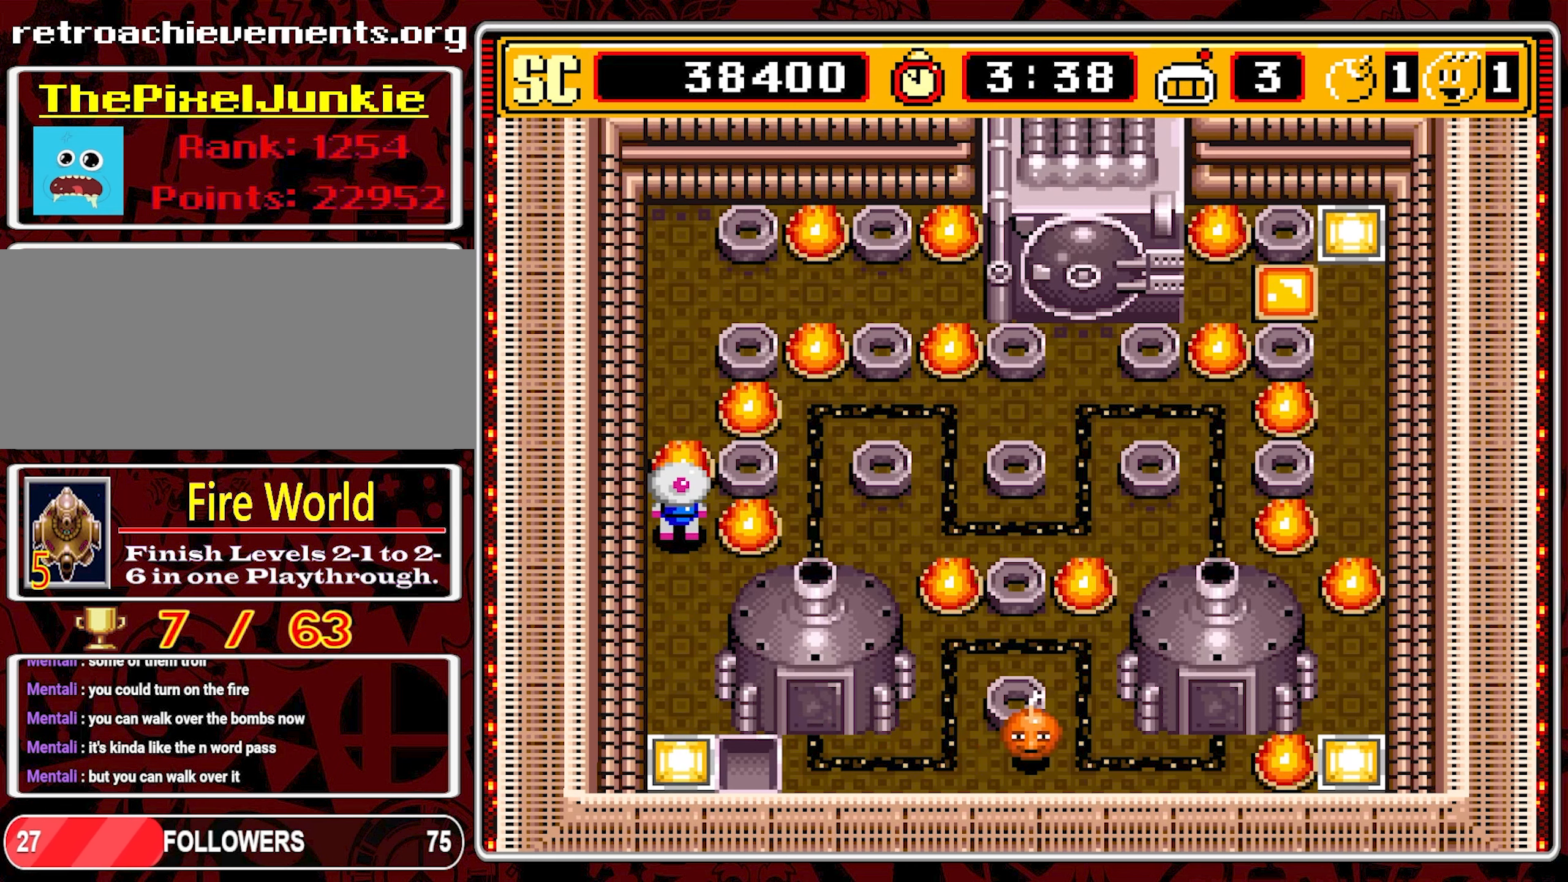
{"buttons": ["DPAD_DOWN"], "events": [[34, "DPAD_DOWN", "down"], [67, "A", "up"]]}
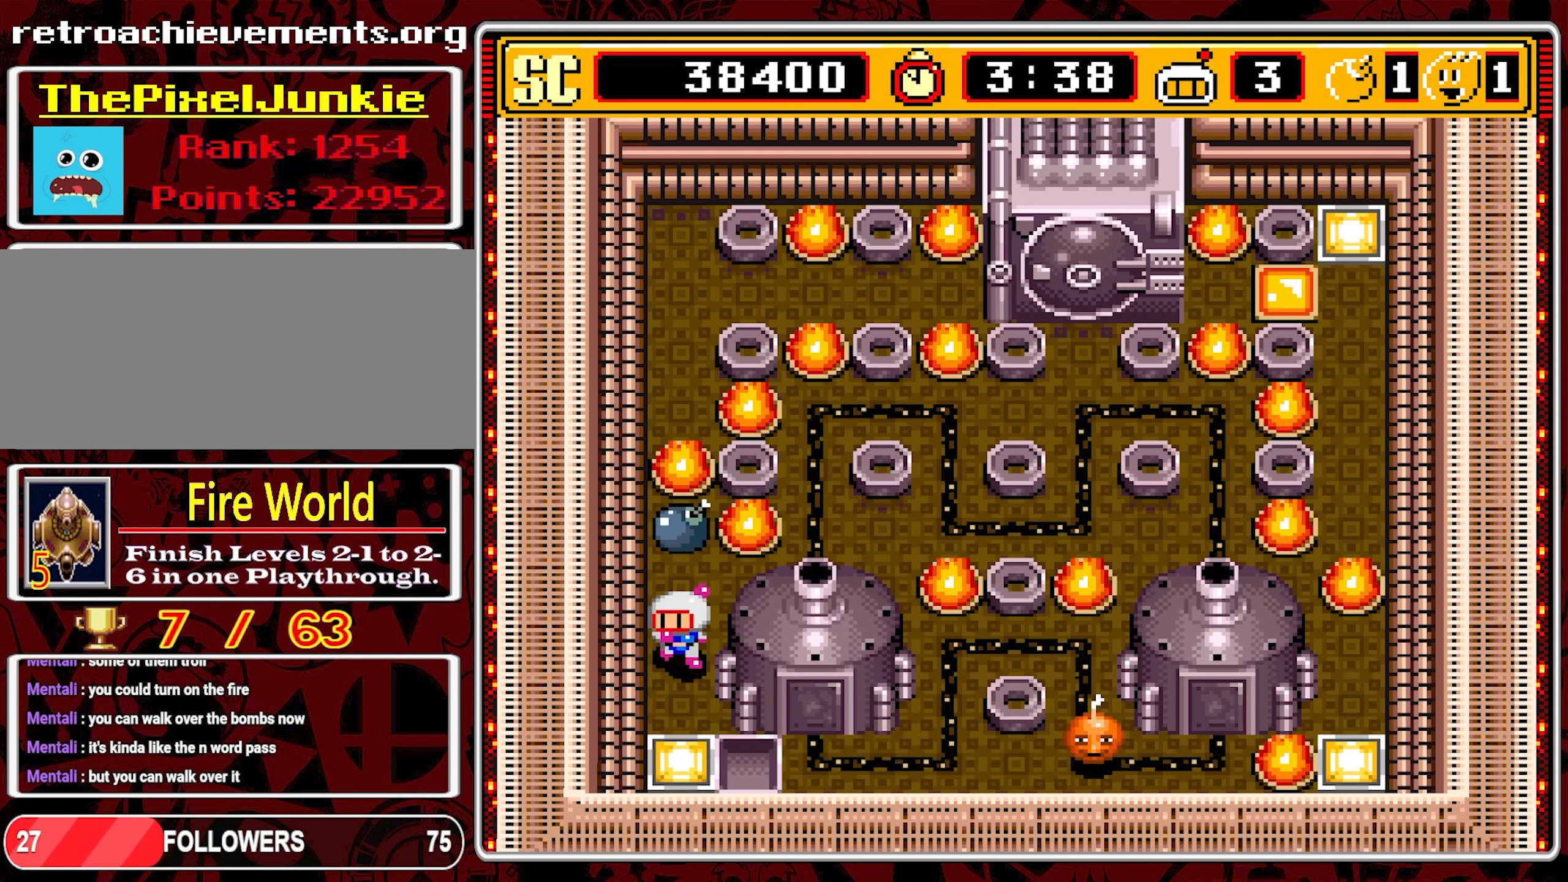
{"buttons": [], "events": [[334, "DPAD_DOWN", "up"]]}
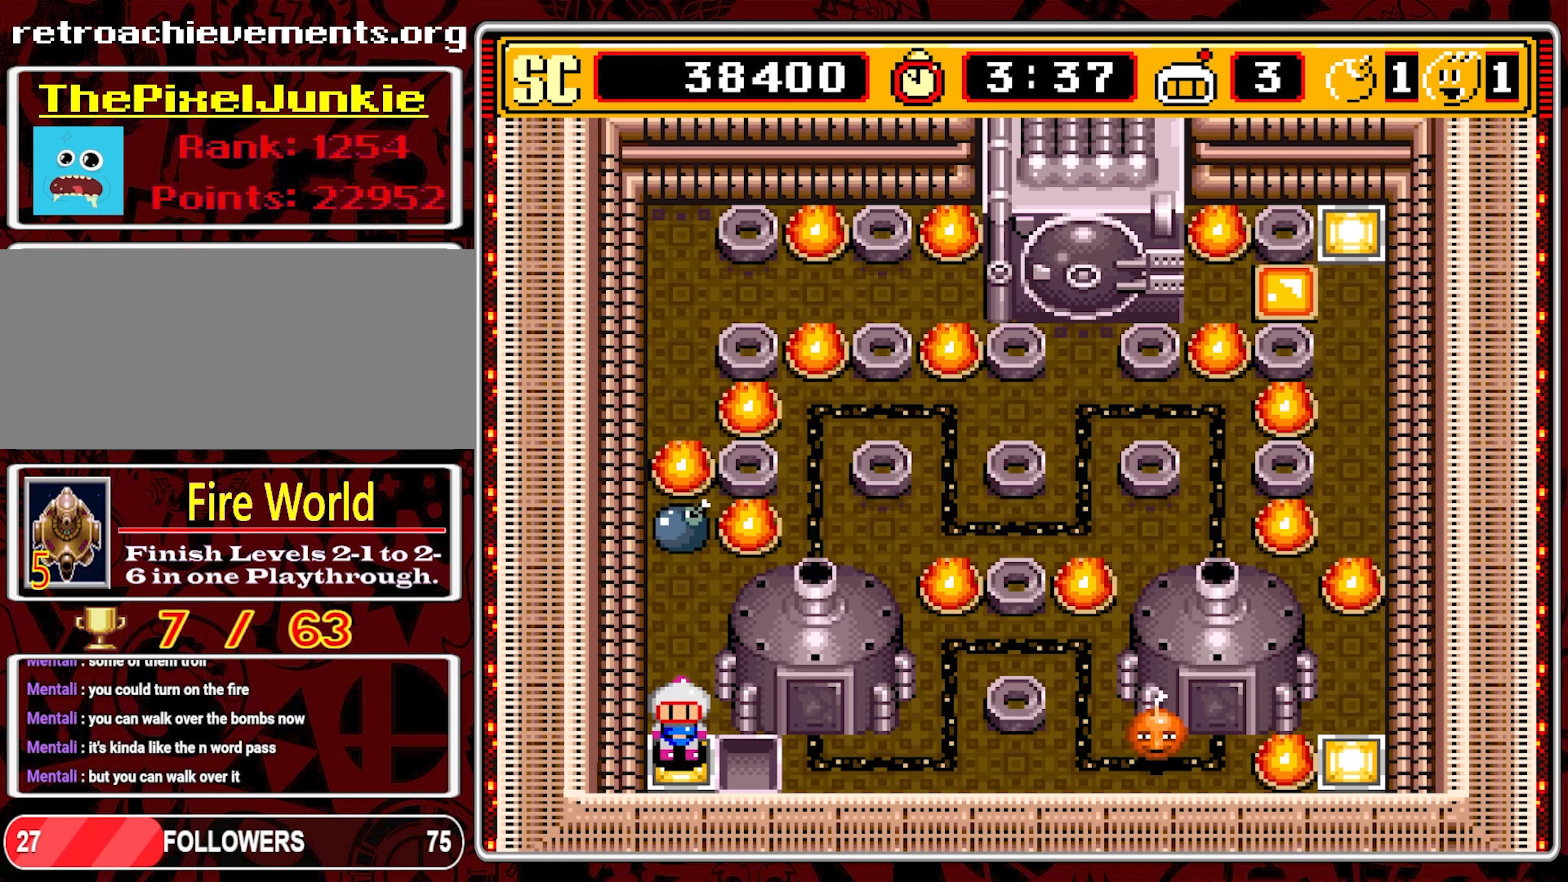
{"buttons": ["DPAD_RIGHT"], "events": [[250, "DPAD_DOWN", "down"], [317, "DPAD_DOWN", "up"], [417, "DPAD_RIGHT", "down"]]}
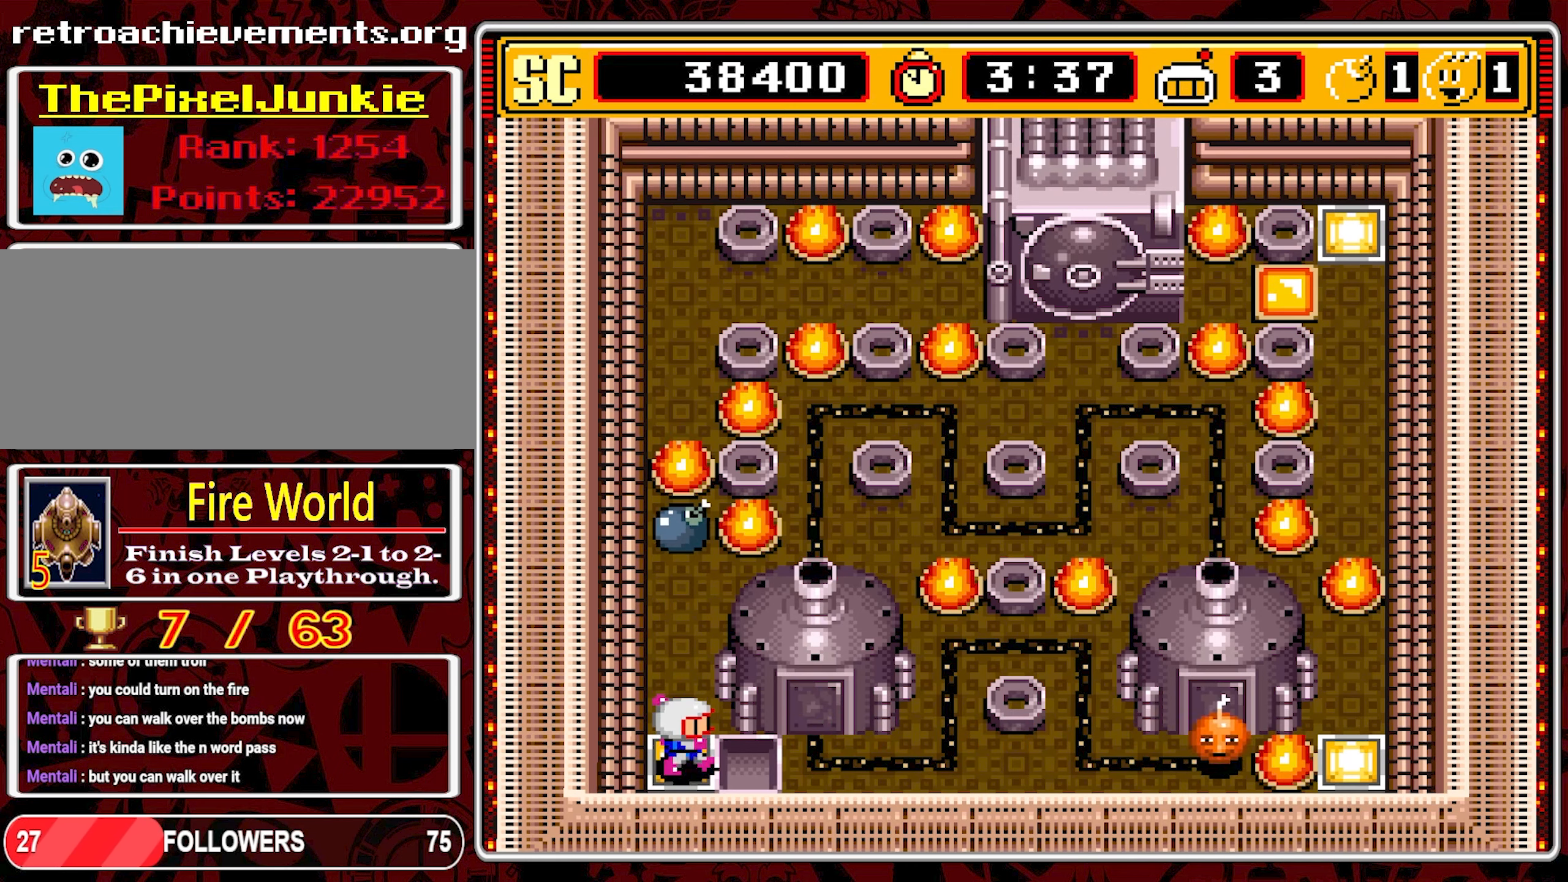
{"buttons": [], "events": [[34, "DPAD_RIGHT", "up"], [234, "DPAD_RIGHT", "down"], [334, "DPAD_RIGHT", "up"], [417, "DPAD_RIGHT", "down"], [500, "DPAD_RIGHT", "up"]]}
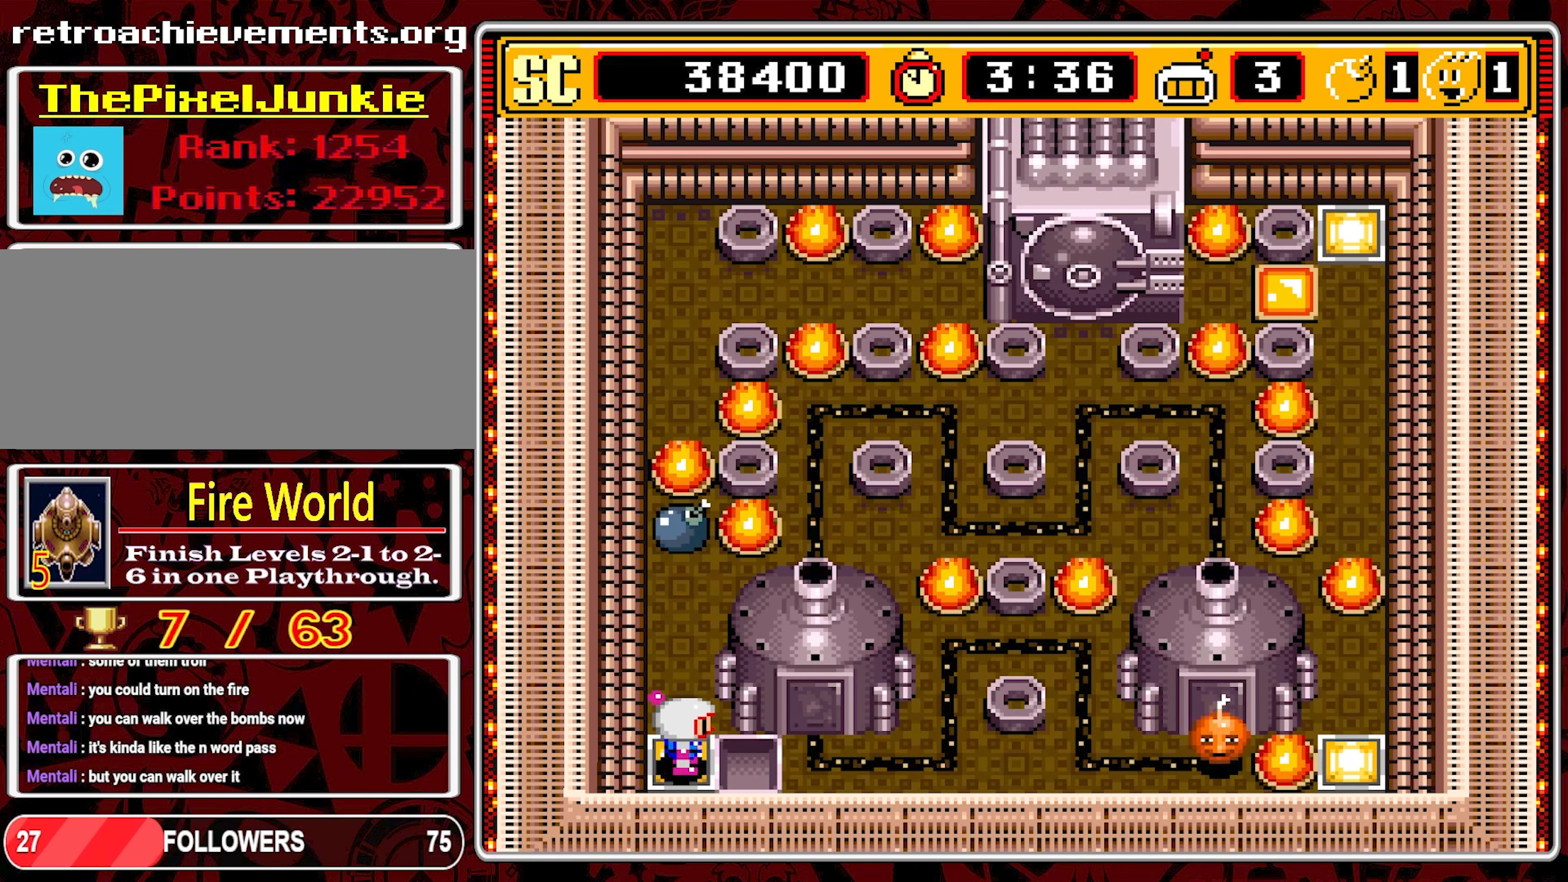
{"buttons": [], "events": [[300, "DPAD_UP", "down"], [400, "DPAD_UP", "up"]]}
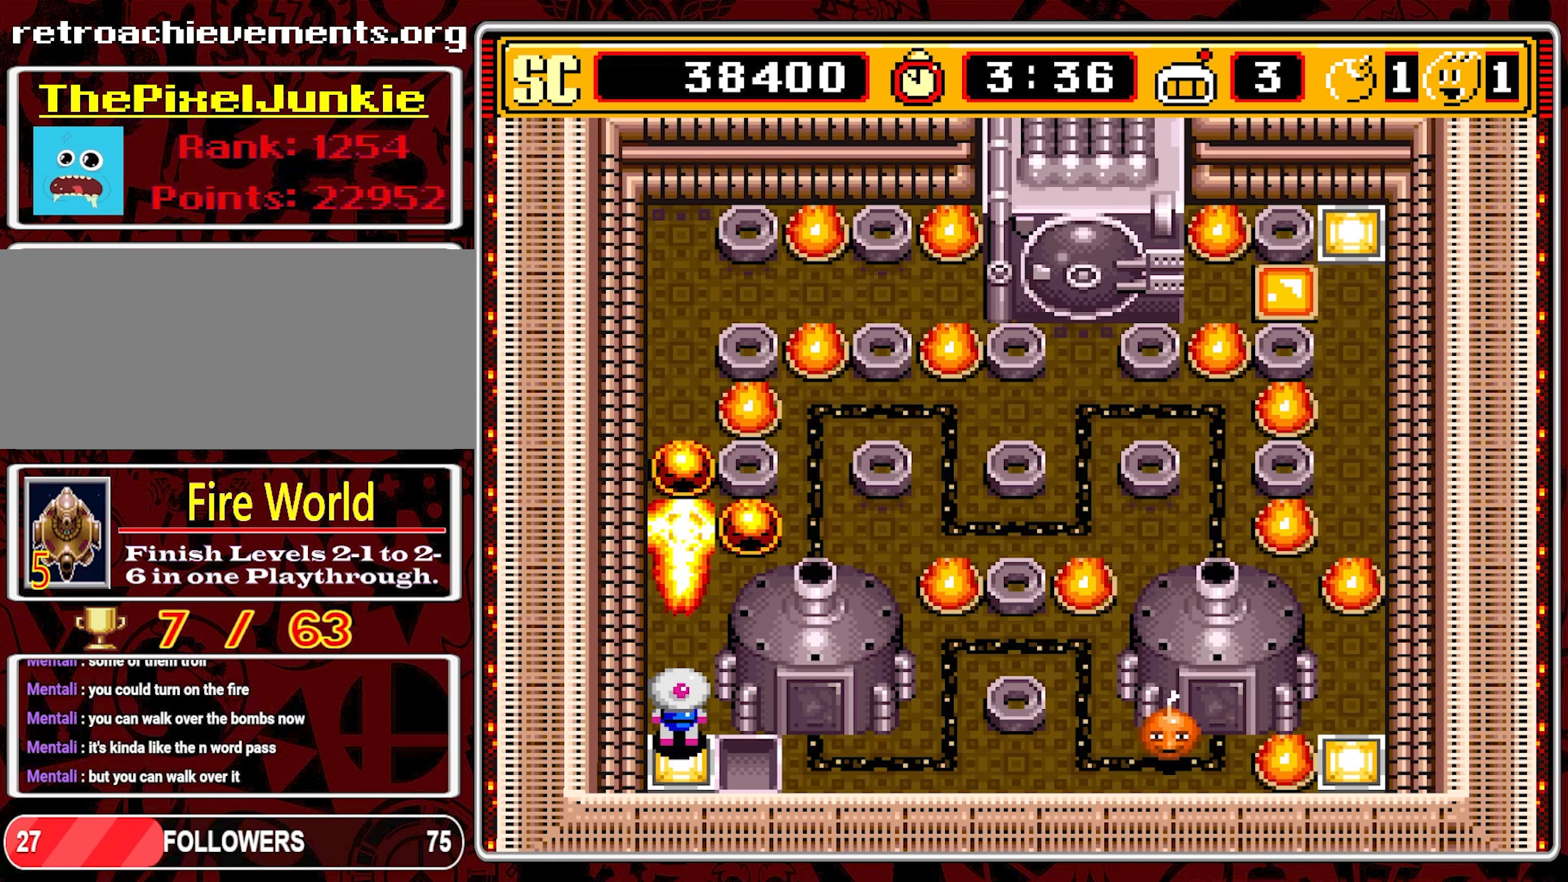
{"buttons": ["DPAD_UP"], "events": [[417, "DPAD_UP", "down"]]}
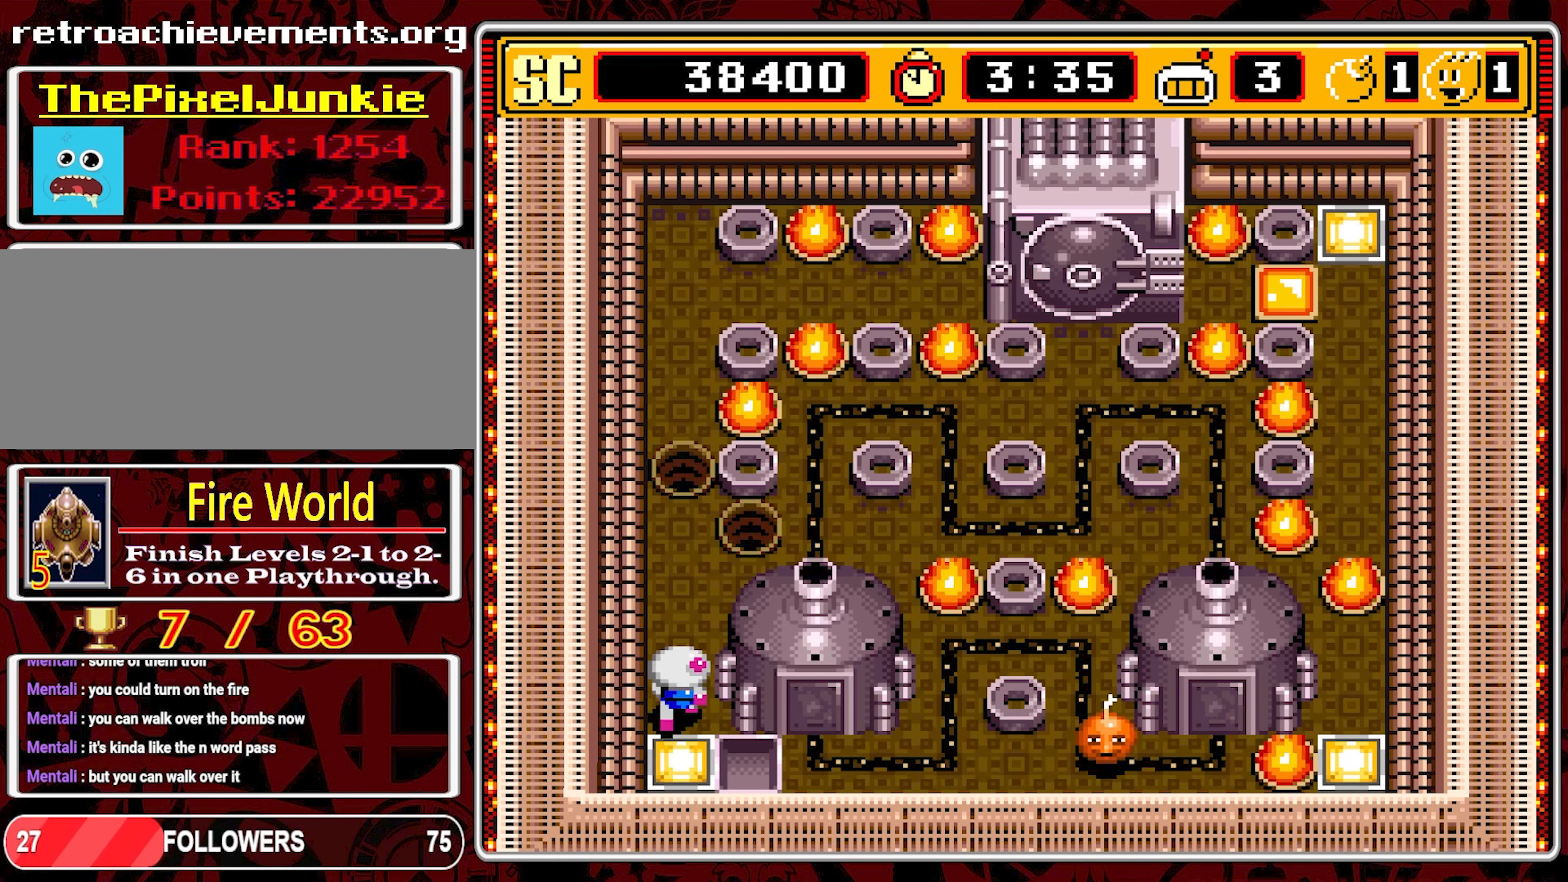
{"buttons": ["DPAD_UP"], "events": []}
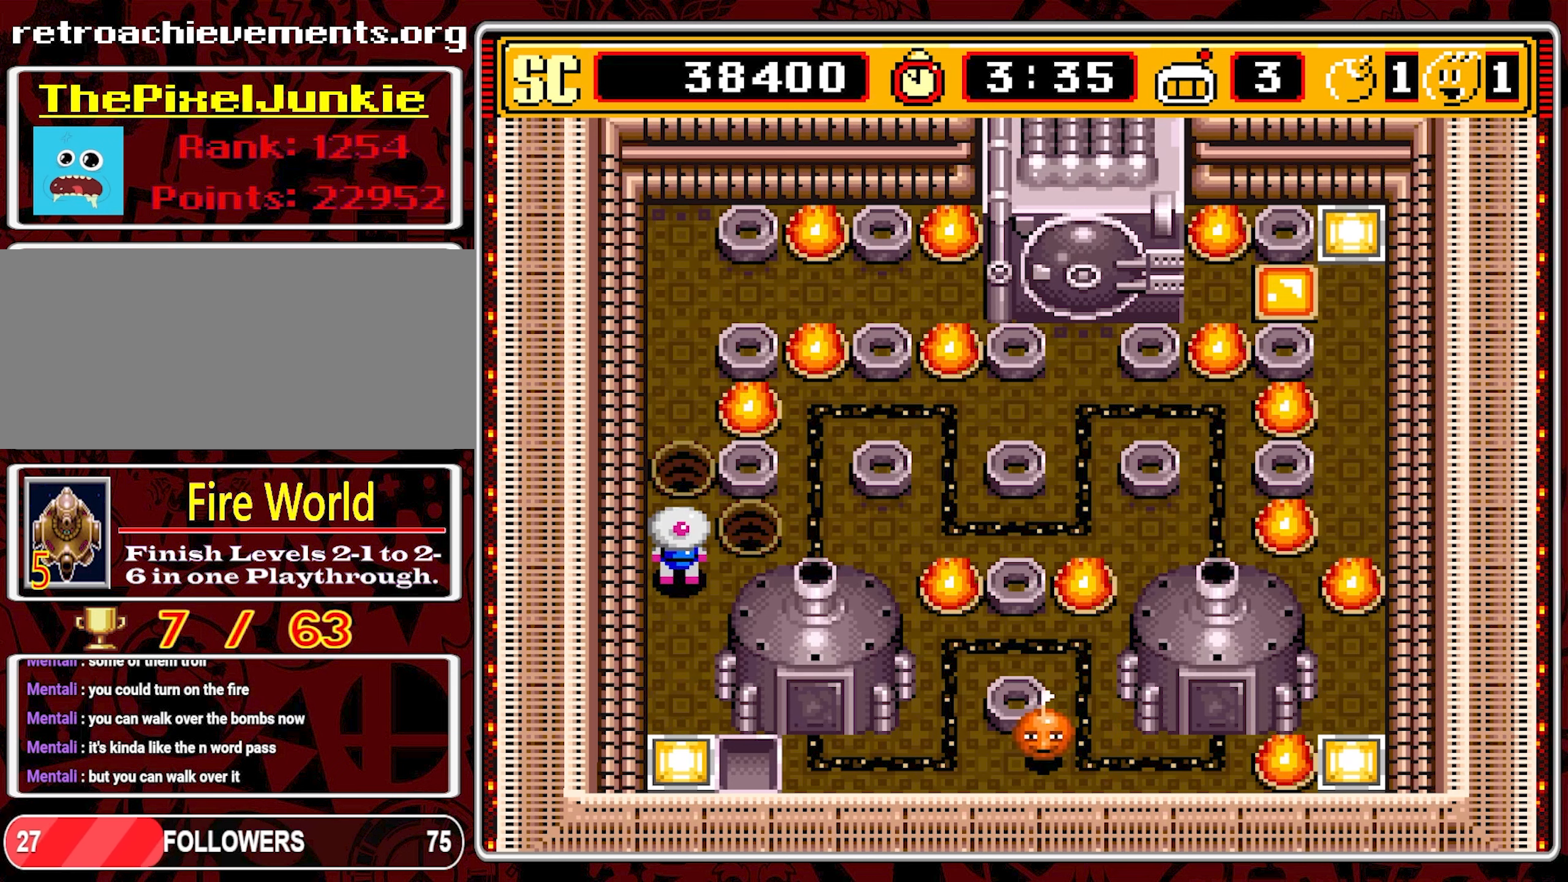
{"buttons": ["DPAD_RIGHT"], "events": [[66, "DPAD_RIGHT", "down"], [83, "DPAD_UP", "up"]]}
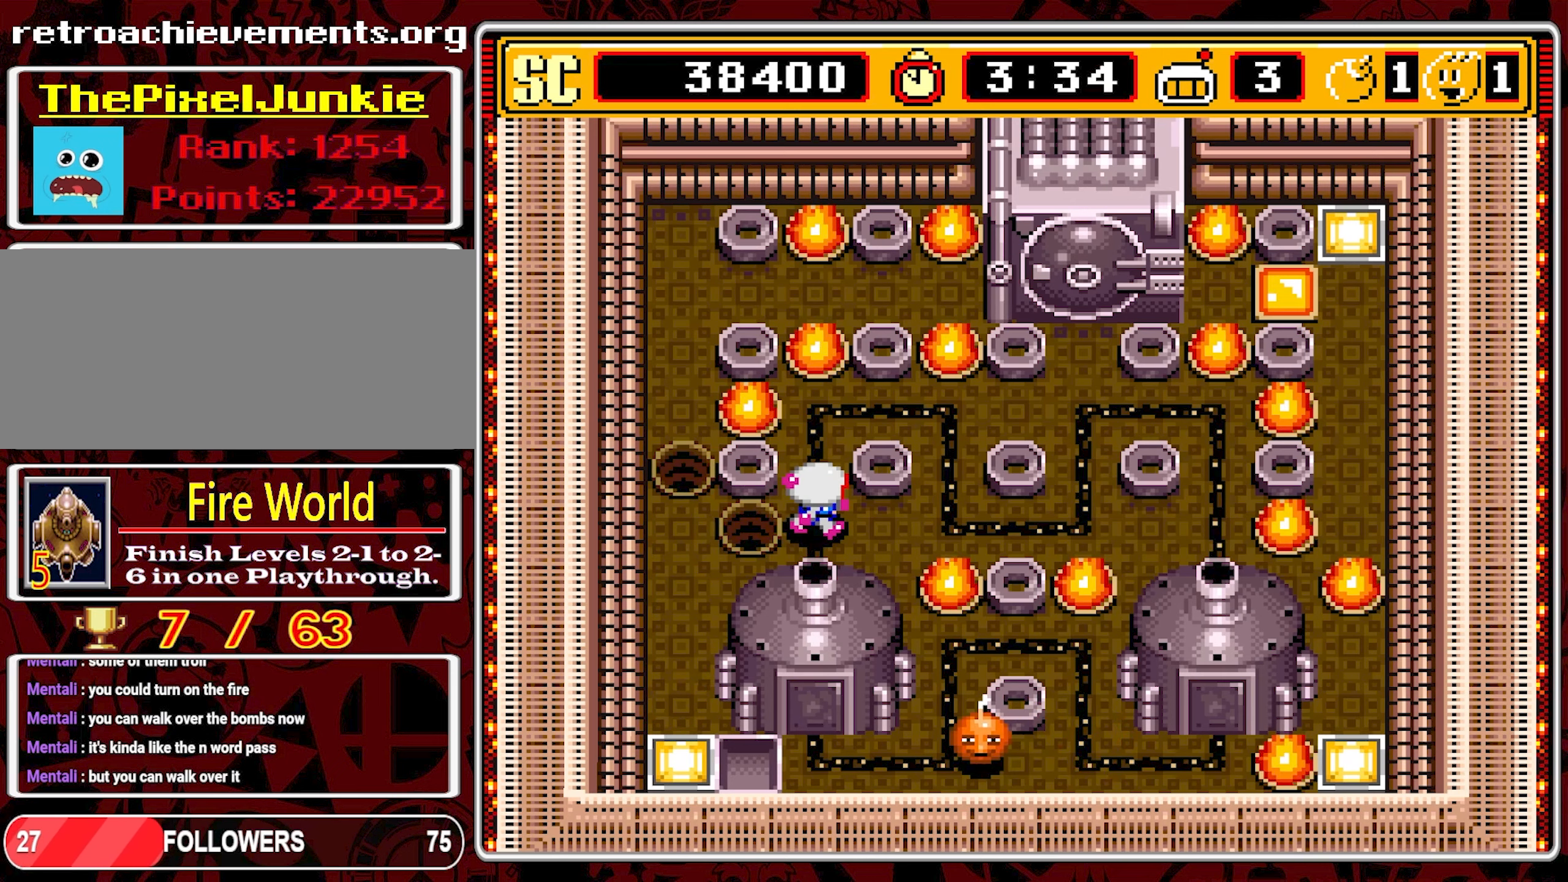
{"buttons": ["DPAD_RIGHT"], "events": []}
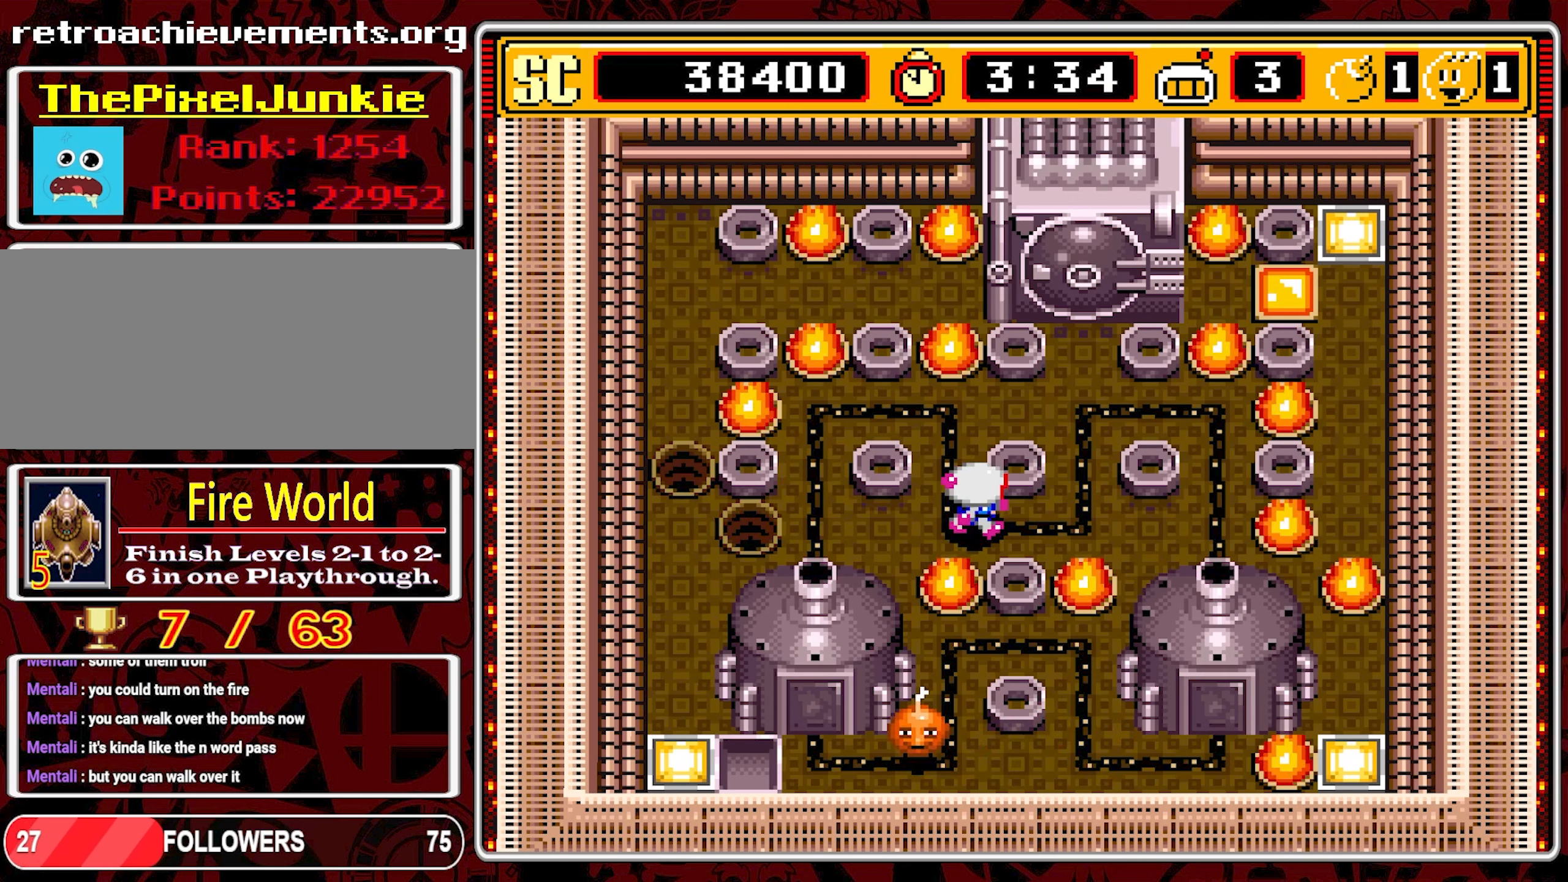
{"buttons": ["DPAD_RIGHT"], "events": []}
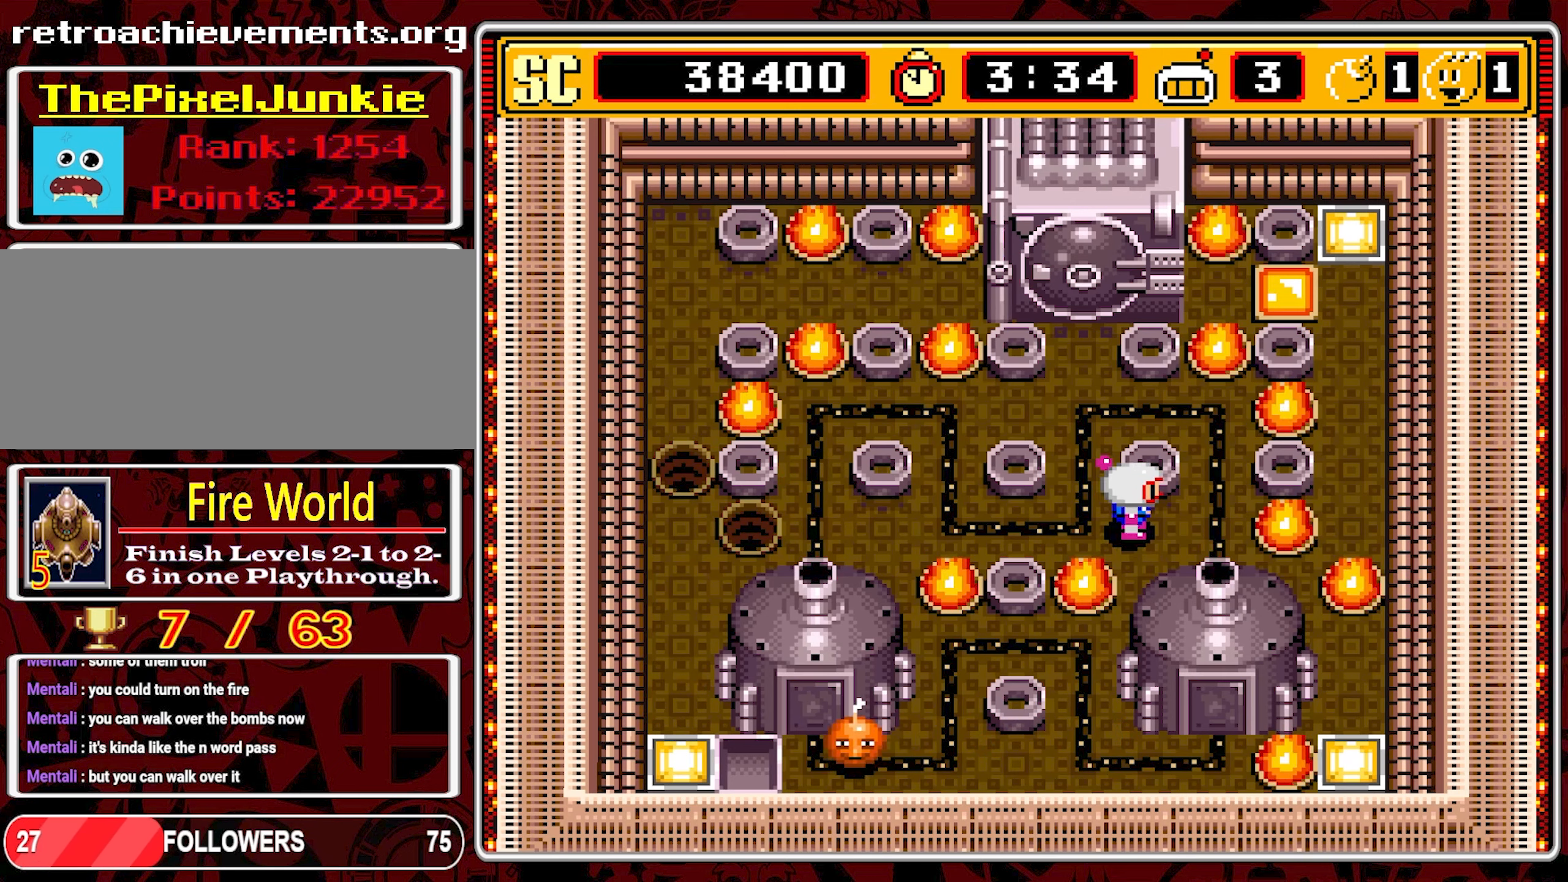
{"buttons": [], "events": [[350, "DPAD_RIGHT", "up"]]}
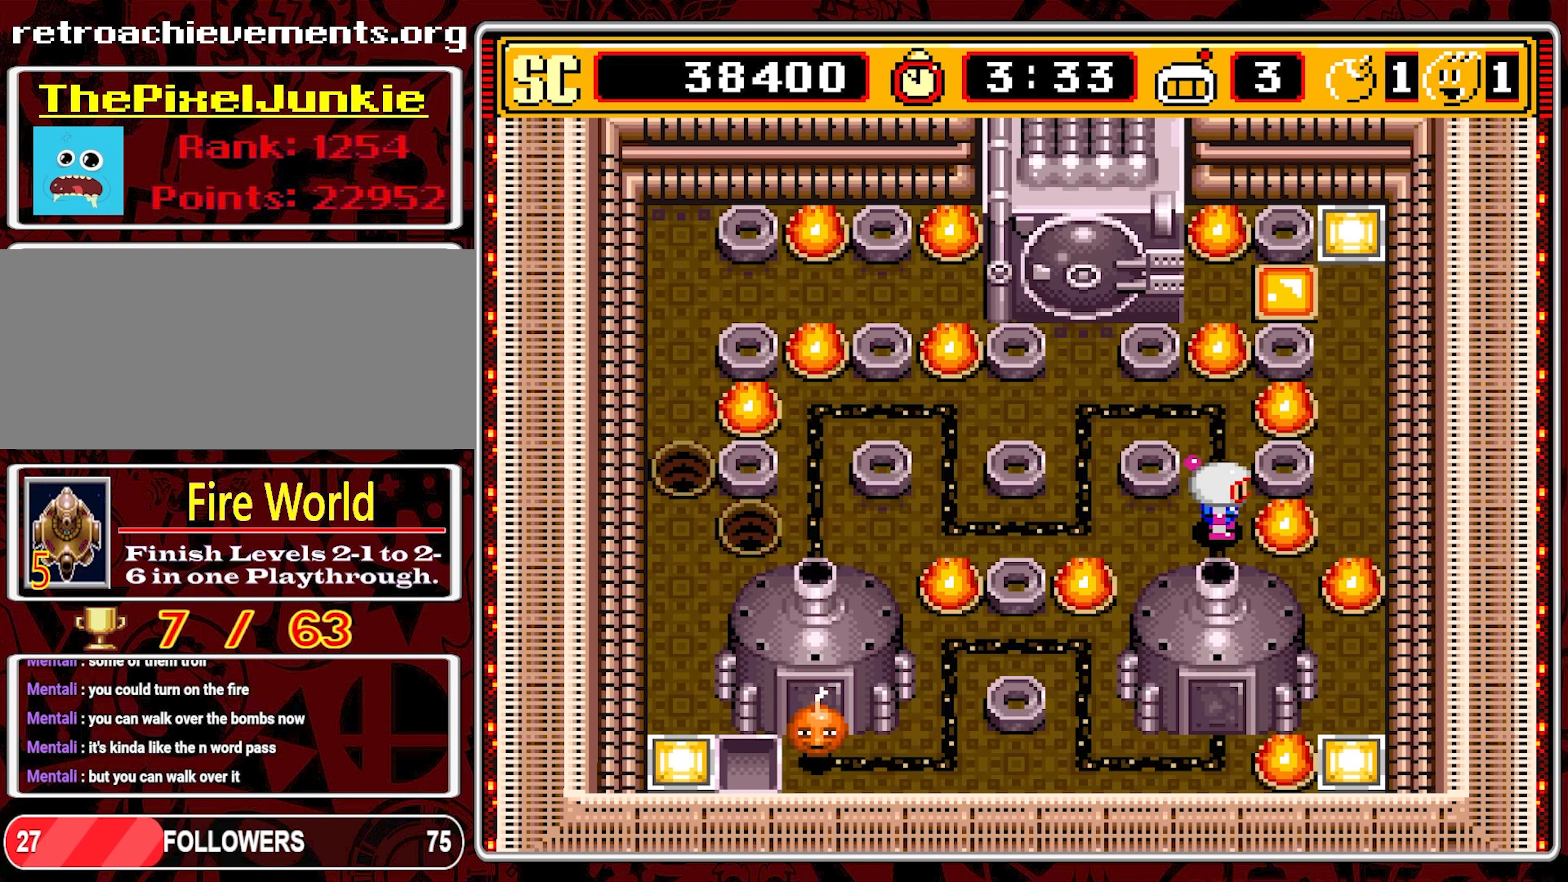
{"buttons": [], "events": []}
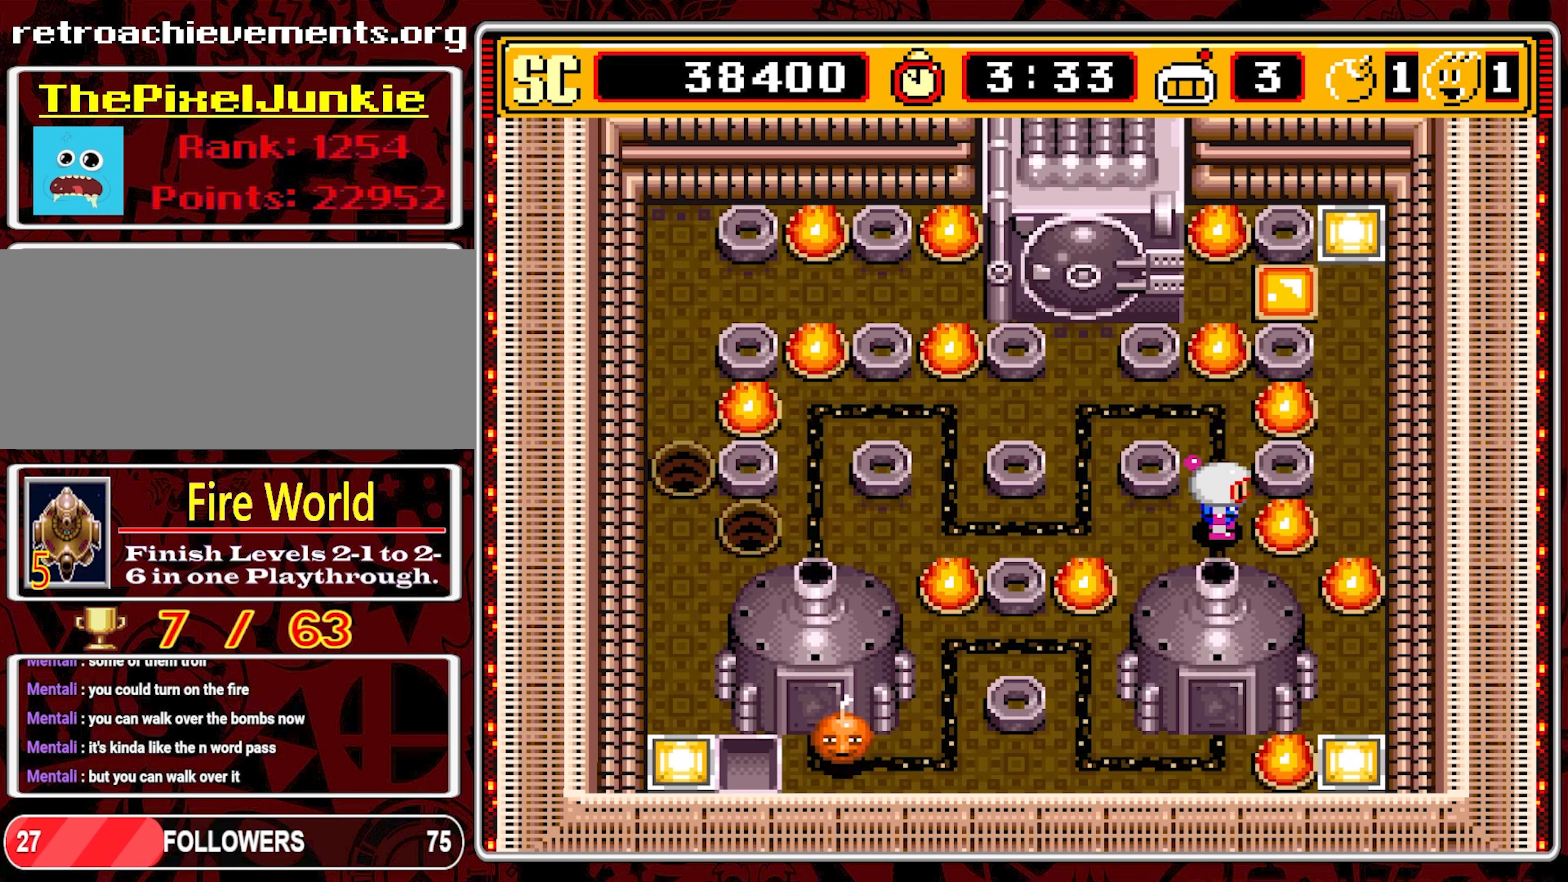
{"buttons": ["A"], "events": [[500, "A", "down"]]}
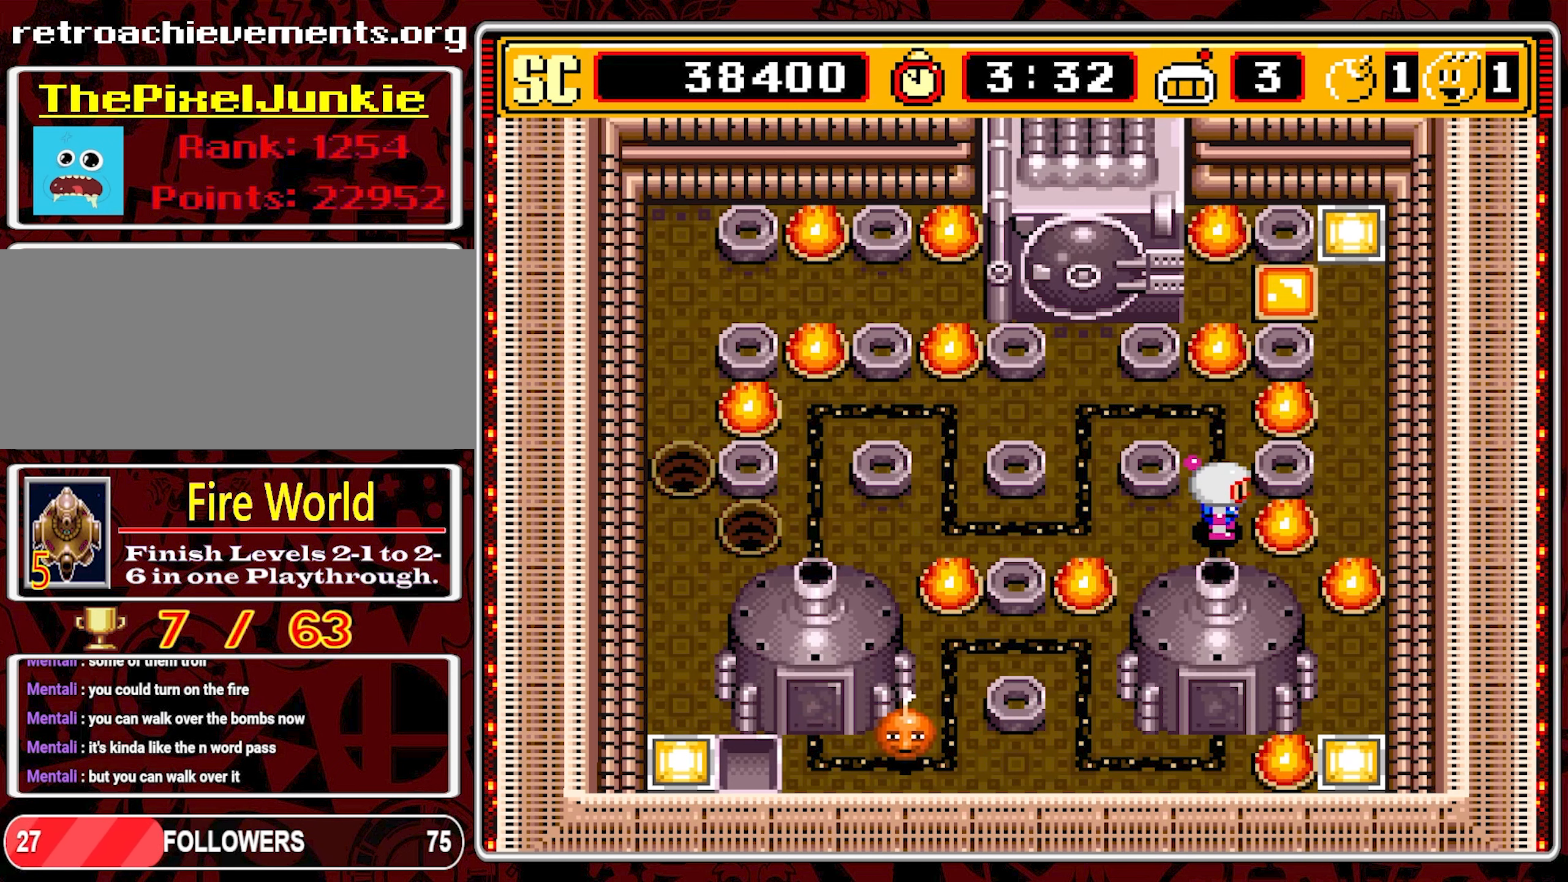
{"buttons": ["DPAD_LEFT"], "events": [[100, "A", "up"], [100, "DPAD_LEFT", "down"]]}
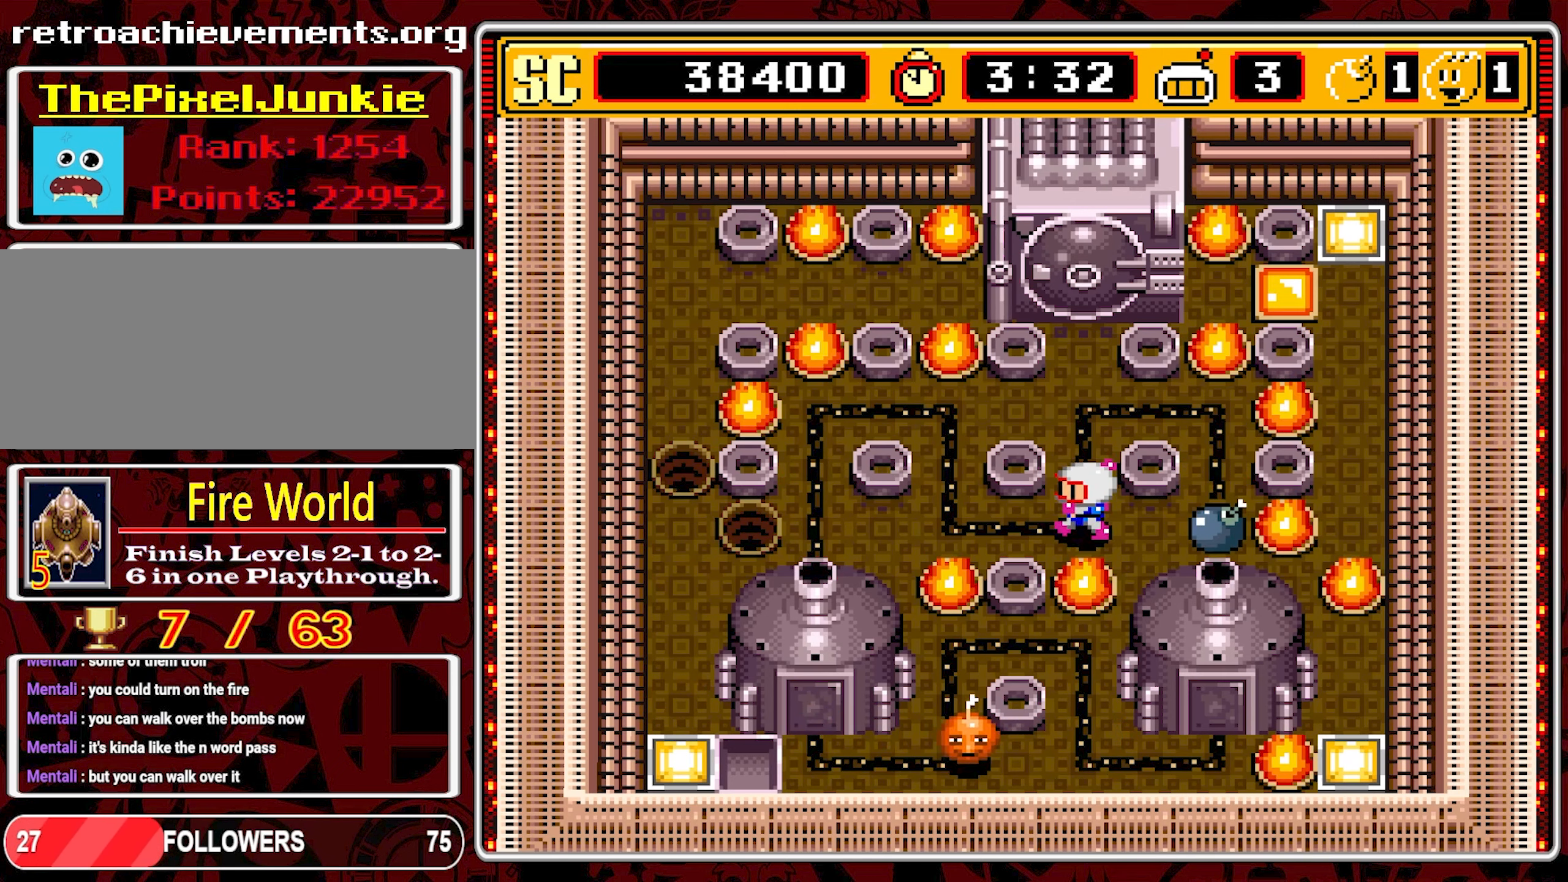
{"buttons": [], "events": [[16, "DPAD_LEFT", "up"], [233, "DPAD_LEFT", "down"], [466, "DPAD_LEFT", "up"]]}
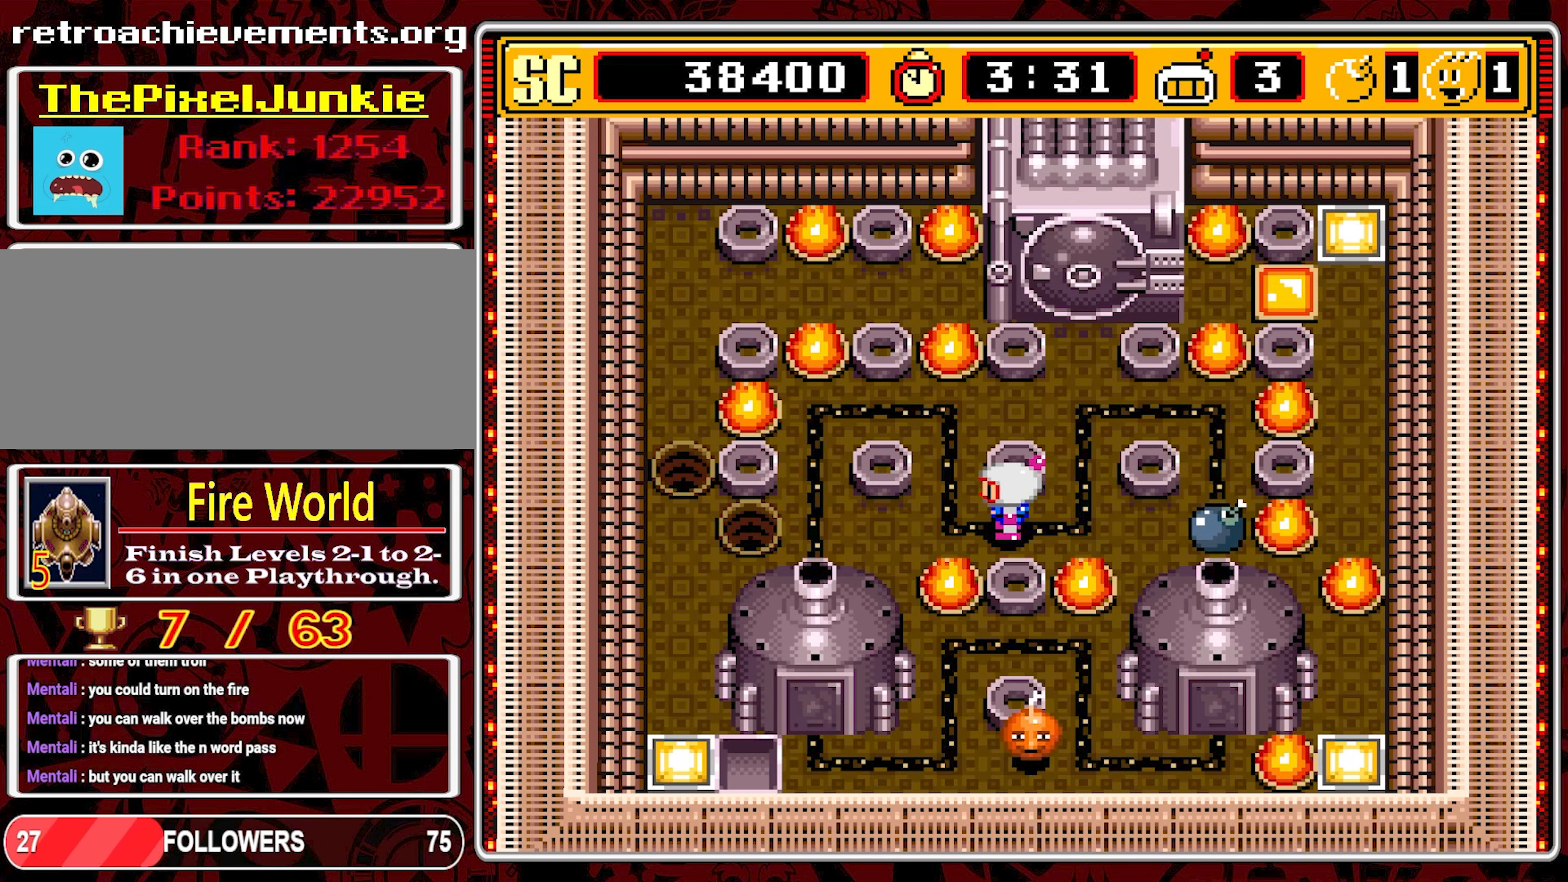
{"buttons": [], "events": []}
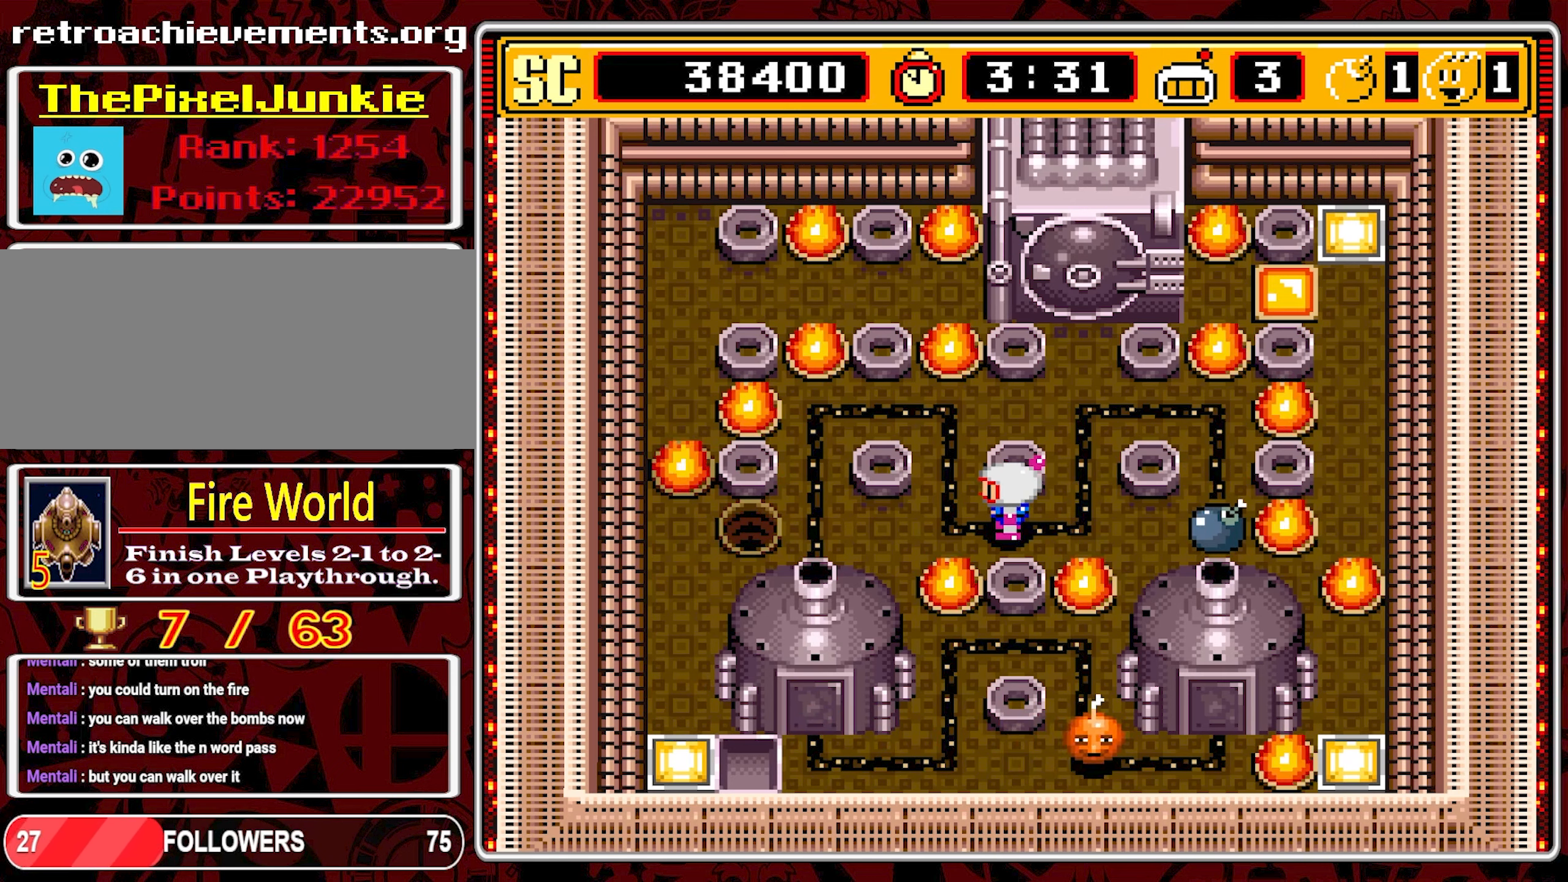
{"buttons": [], "events": []}
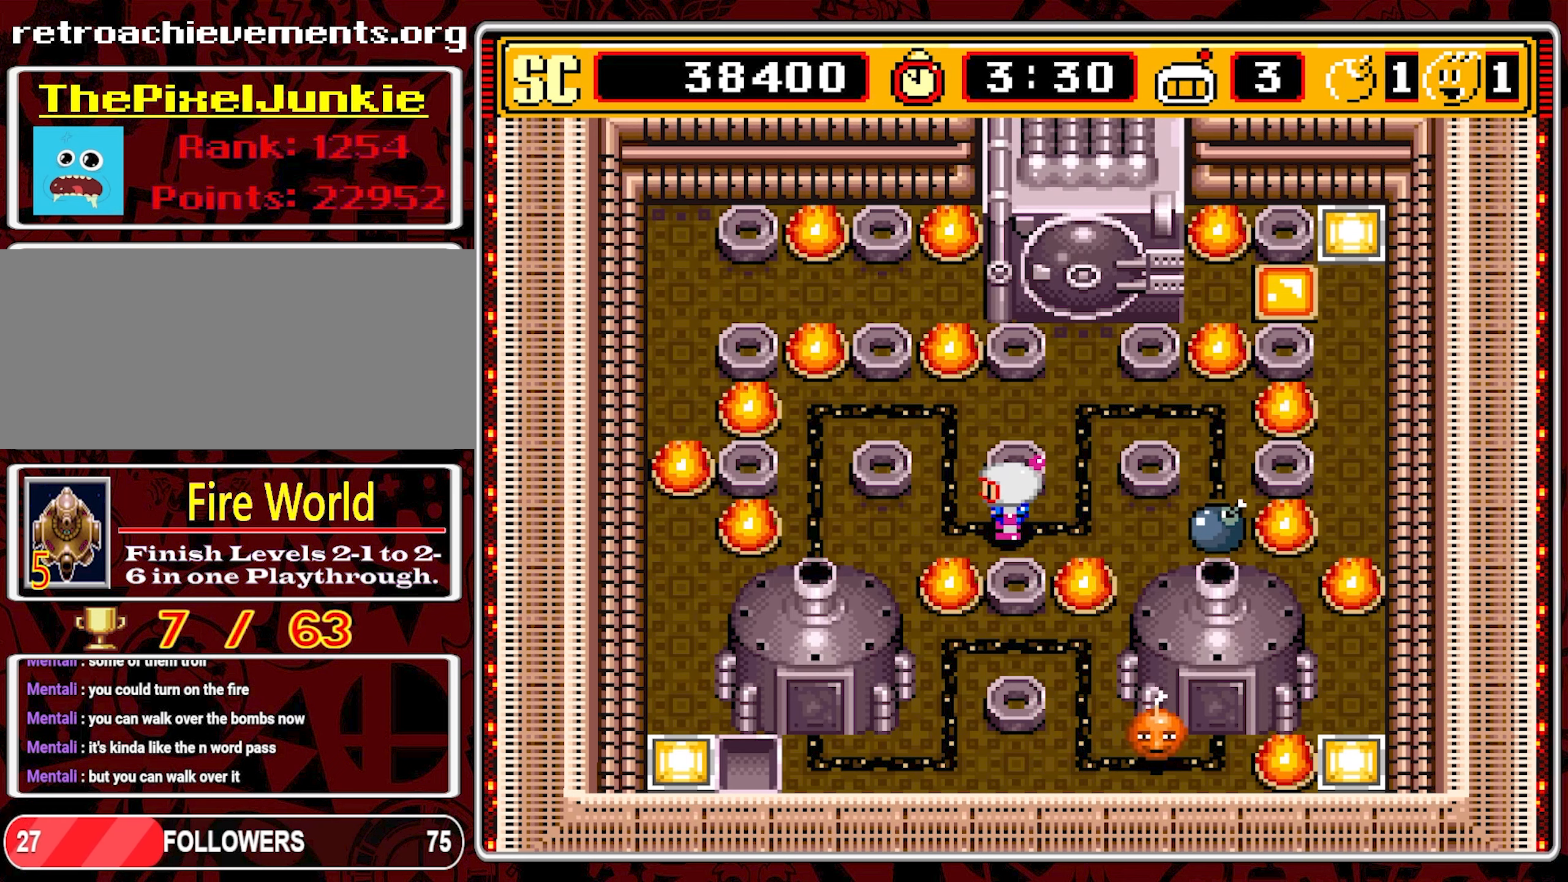
{"buttons": [], "events": []}
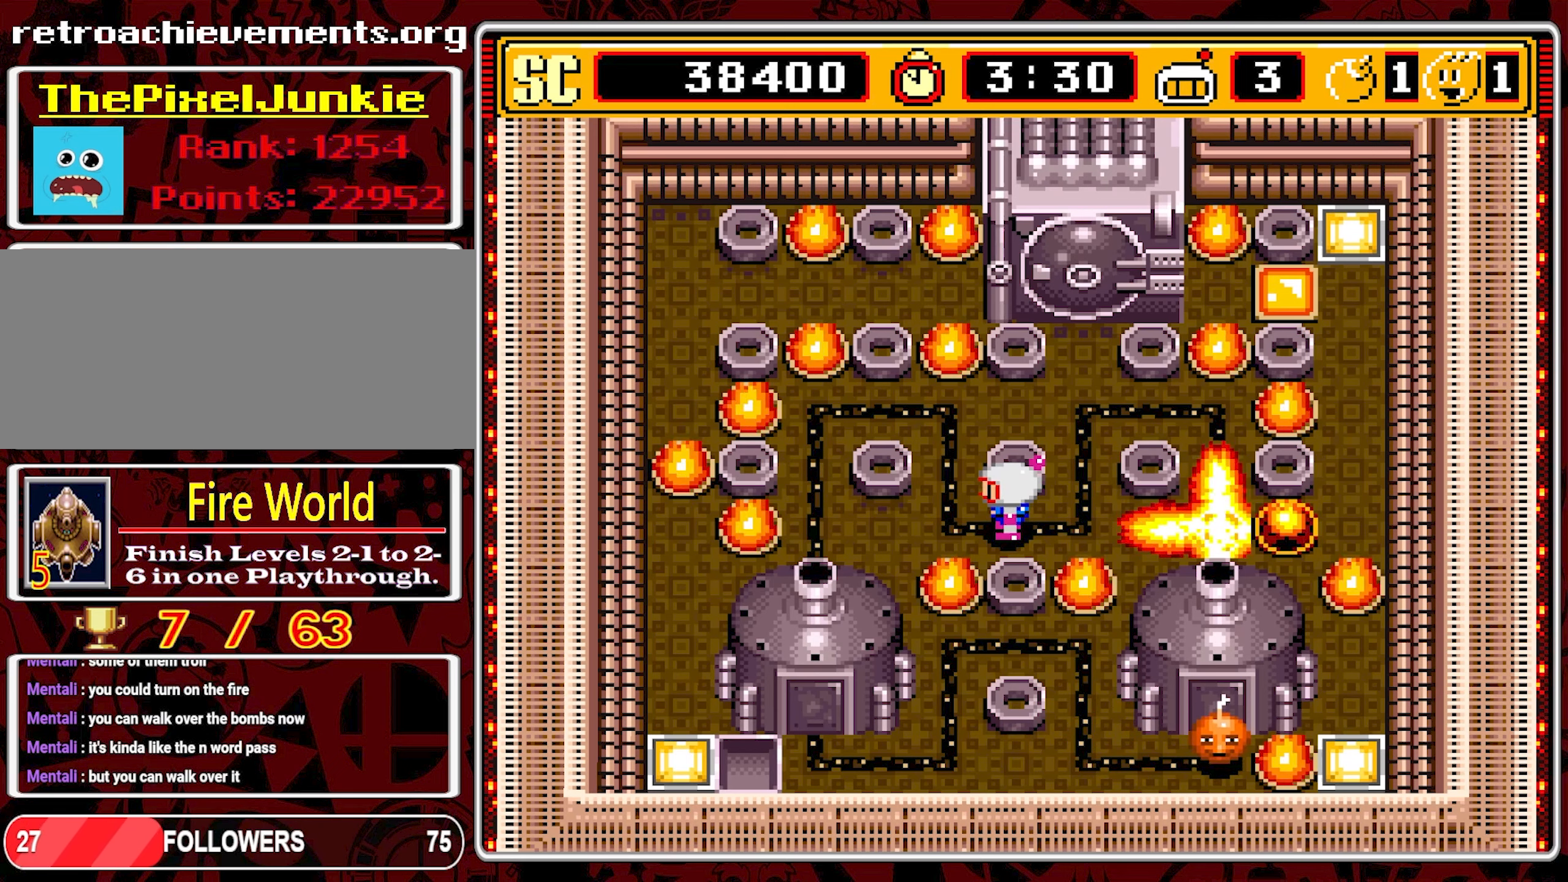
{"buttons": ["DPAD_RIGHT"], "events": [[350, "DPAD_RIGHT", "down"]]}
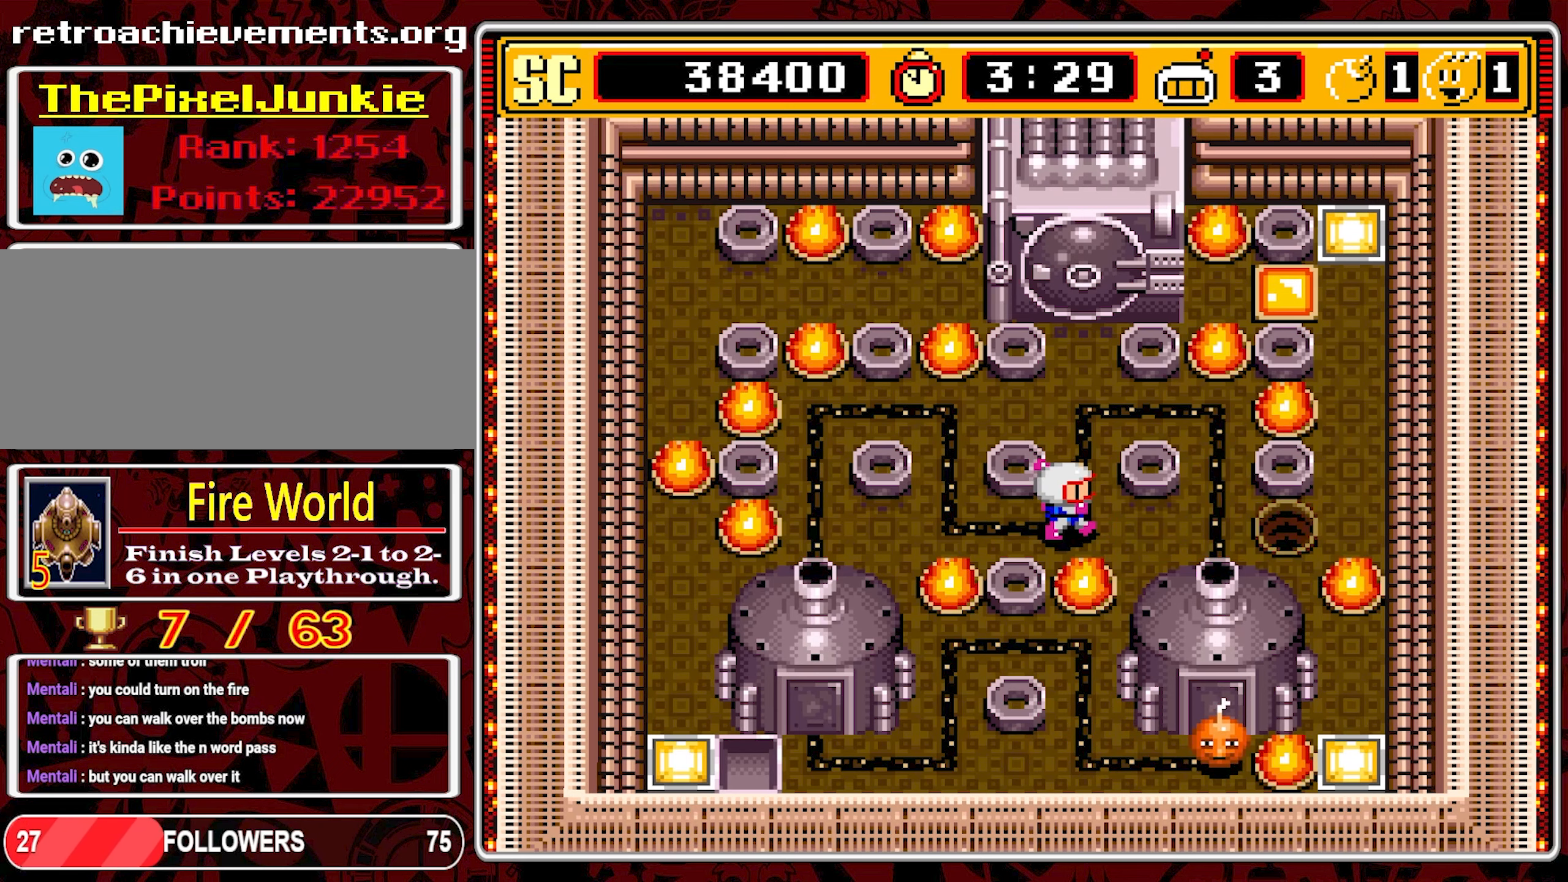
{"buttons": ["DPAD_RIGHT"], "events": []}
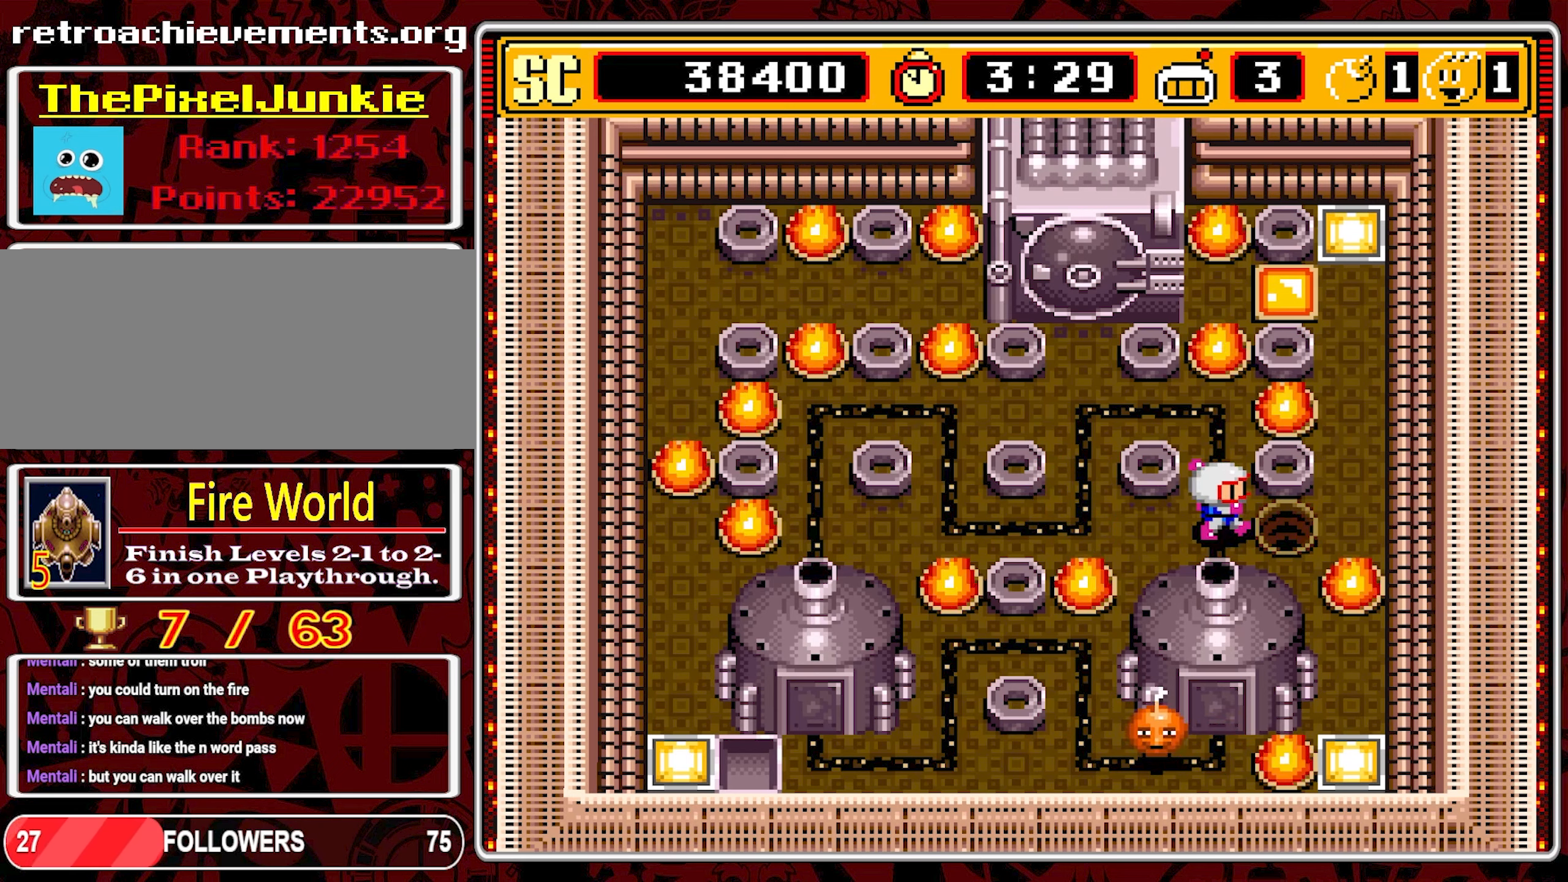
{"buttons": [], "events": [[500, "DPAD_RIGHT", "up"]]}
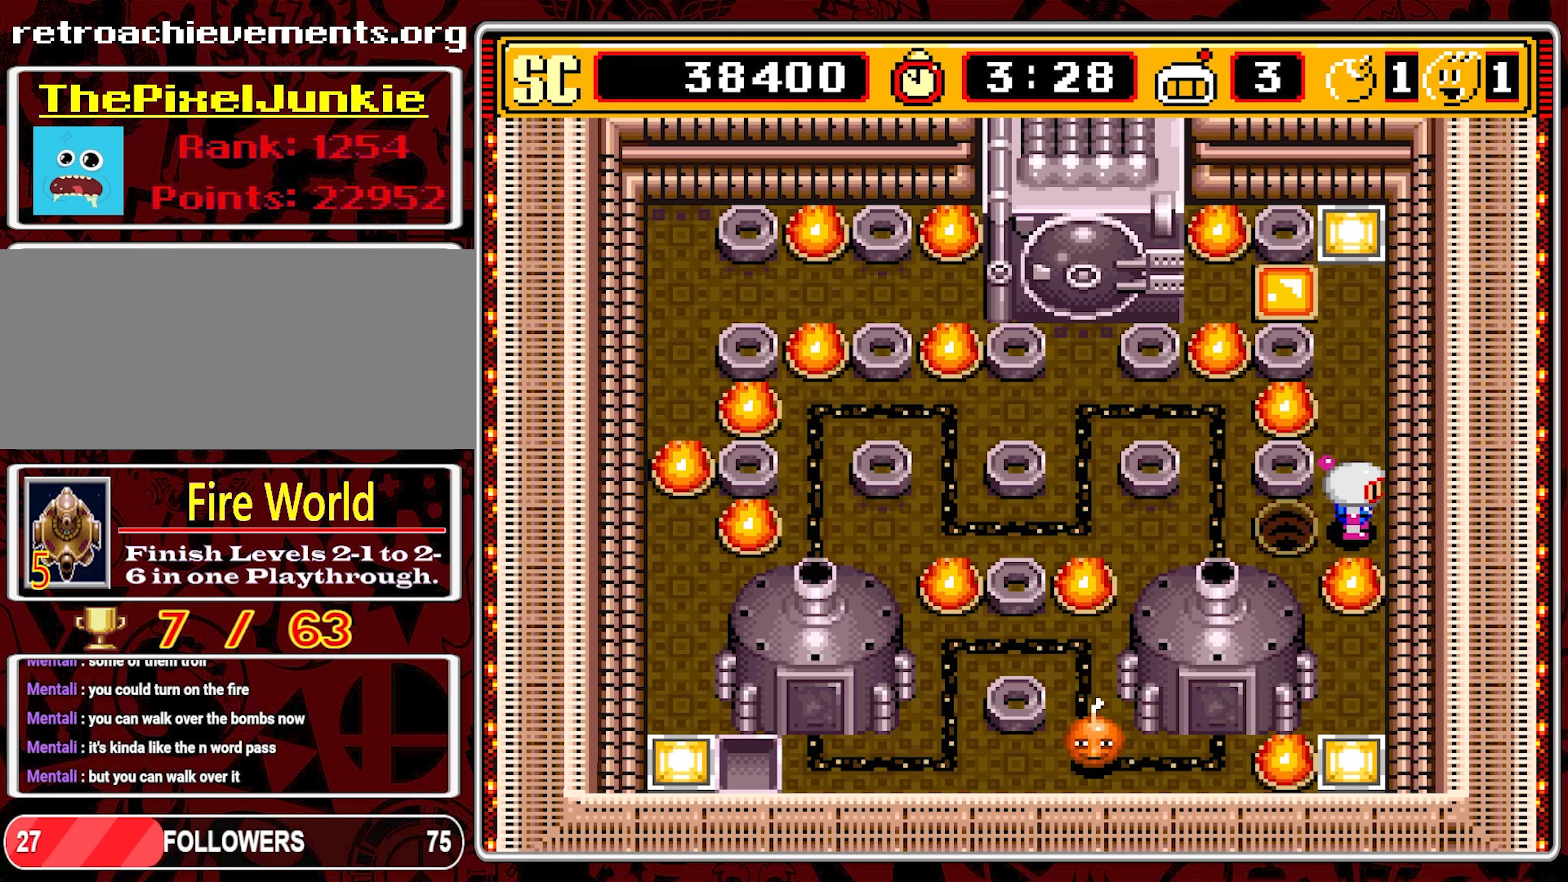
{"buttons": ["DPAD_UP"], "events": [[133, "A", "down"], [233, "A", "up"], [300, "DPAD_UP", "down"]]}